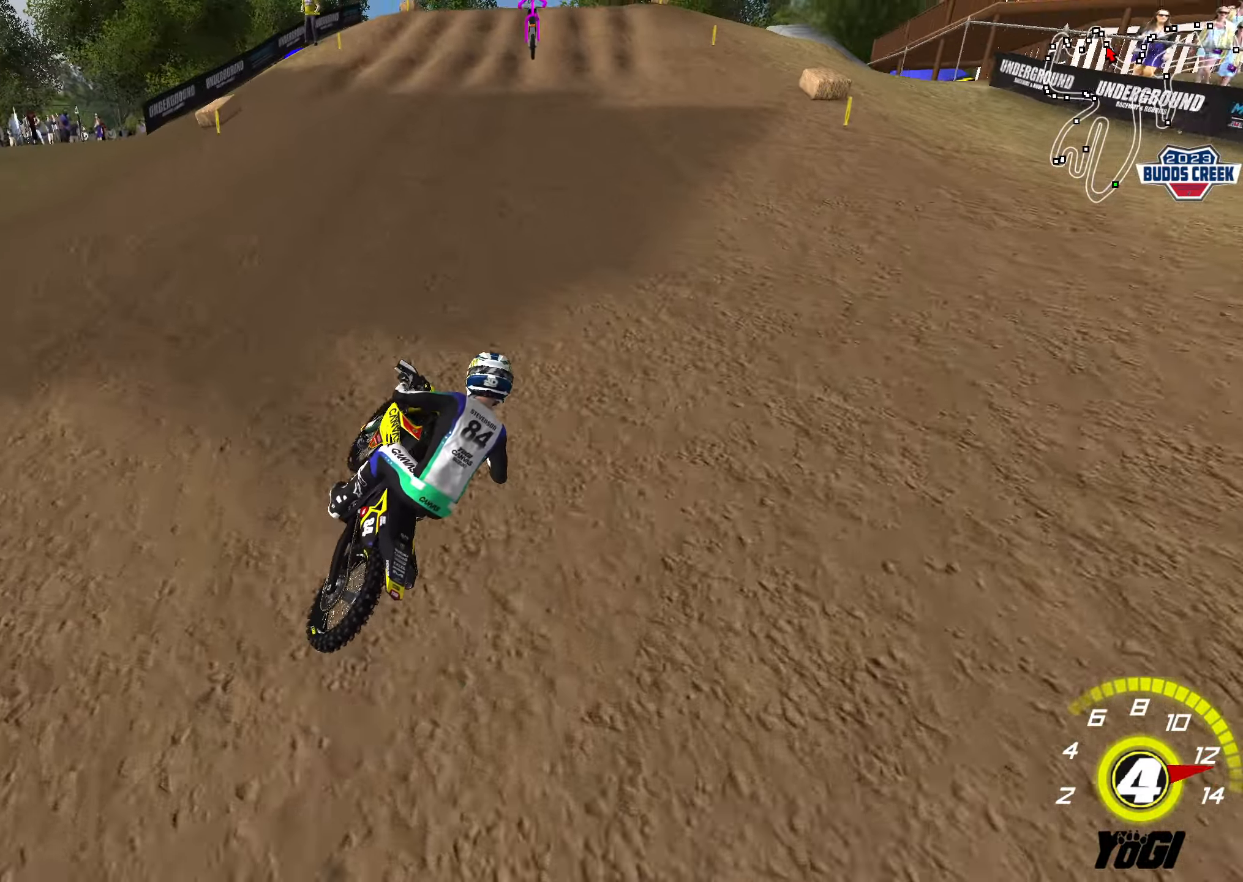
Gameplay with a controller (Xbox layout); each line is a JSON object with the inputs held at the frame after it. "events" lists button and stick changes between this image and that frame as [ms after this image, input, new state], when the widget could be followed in between.
{"buttons": ["R2"], "left_stick": "down-left", "right_stick": "center", "events": [[117, "X", "down"], [200, "X", "up"], [250, "X", "down"], [350, "X", "up"], [367, "R2", "up"], [467, "R2", "down"]]}
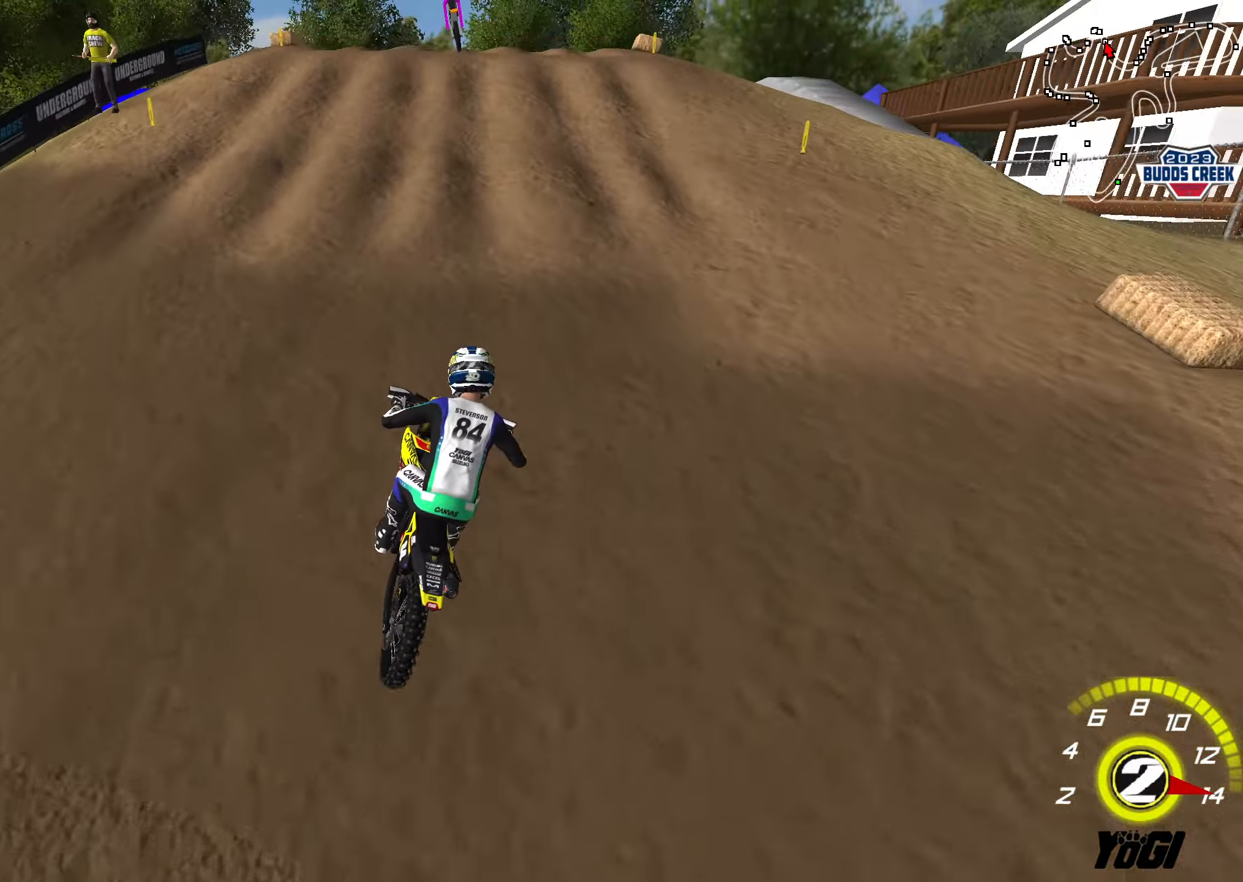
{"buttons": ["R2"], "left_stick": "down-left", "right_stick": "center", "events": [[117, "R2", "up"], [200, "R2", "down"], [334, "R2", "up"], [434, "R2", "down"]]}
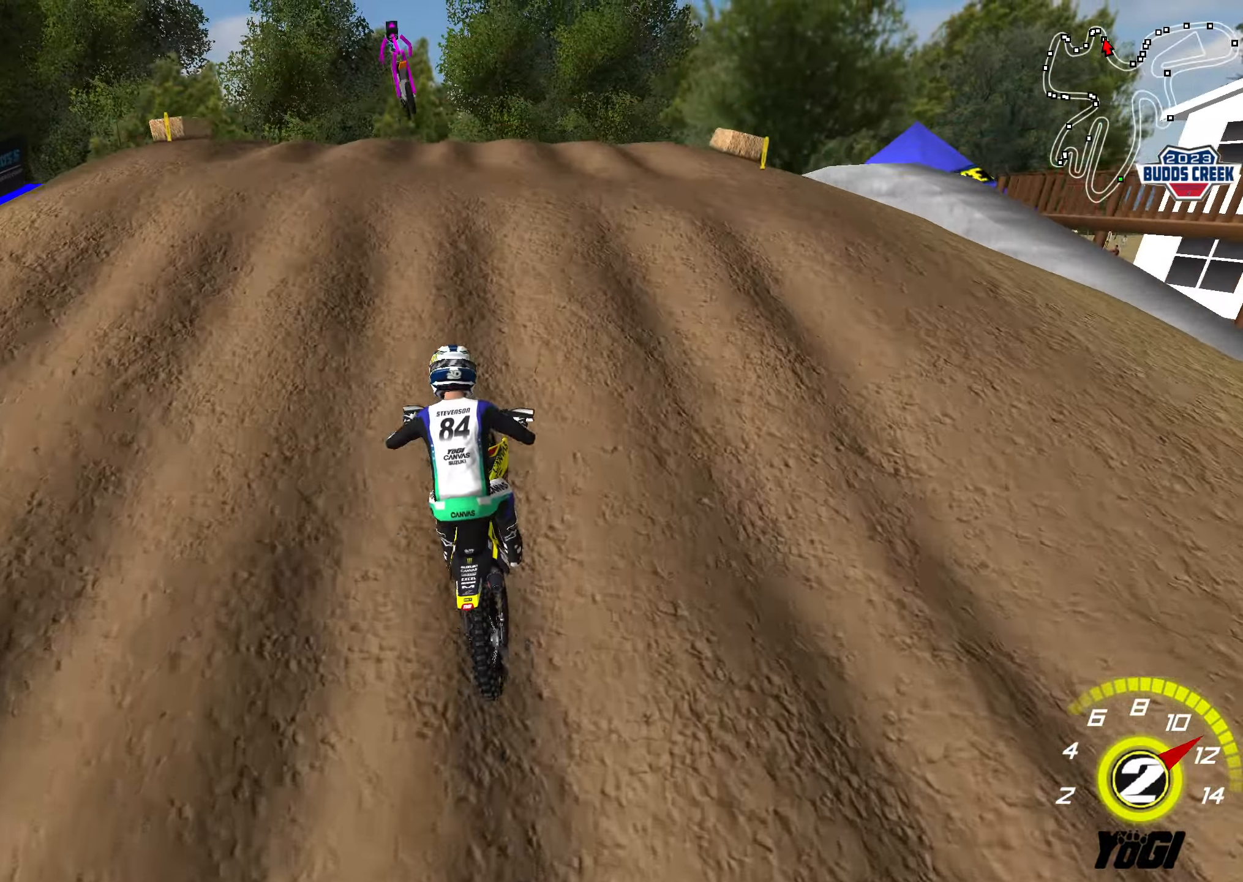
{"buttons": ["R2"], "left_stick": "down", "right_stick": "center", "events": [[17, "R2", "up"], [234, "R2", "down"], [234, "left_stick", "down"]]}
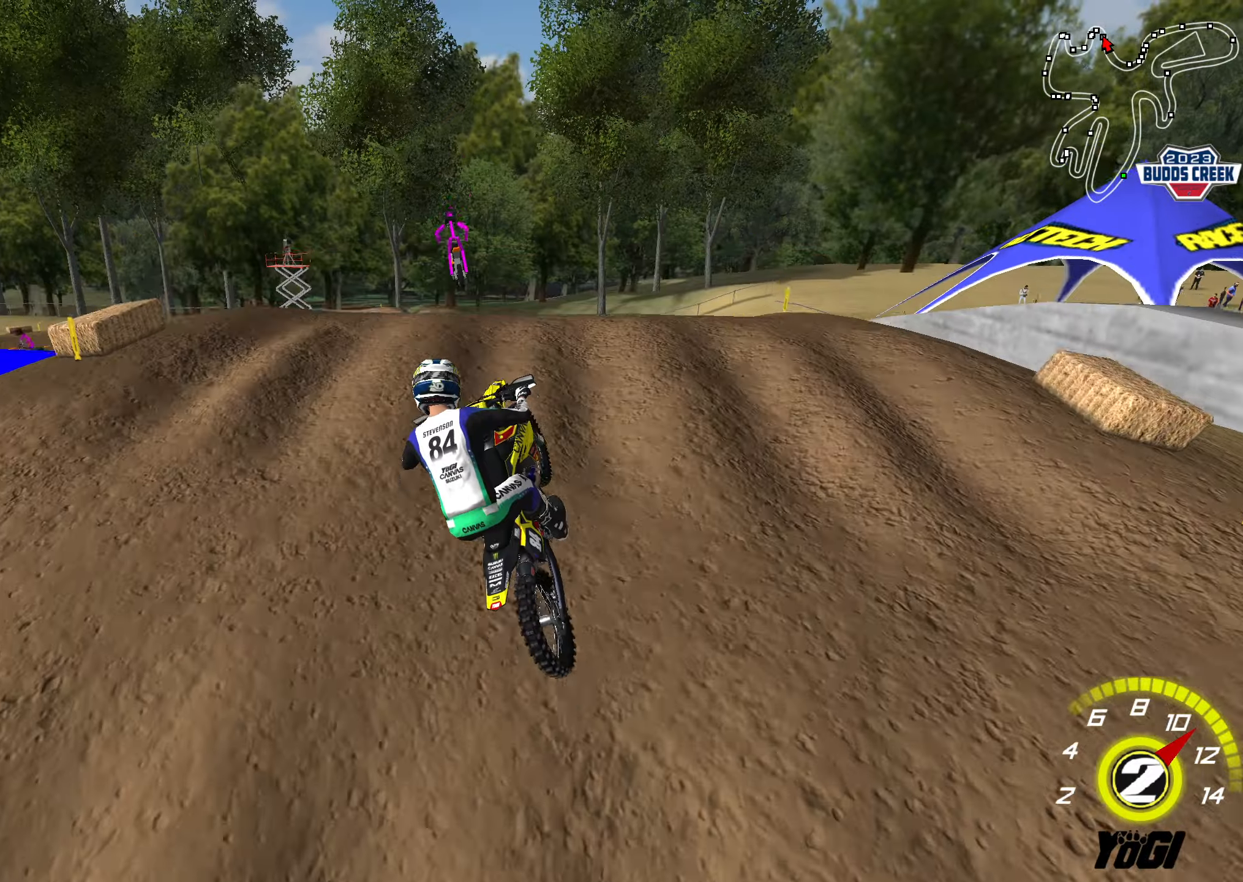
{"buttons": ["L1", "R2", "R3"], "left_stick": "right", "right_stick": "center", "events": [[16, "R2", "up"], [66, "left_stick", "down-left"], [133, "R2", "down"], [166, "R3", "down"], [183, "L1", "down"], [266, "left_stick", "down"], [500, "left_stick", "right"]]}
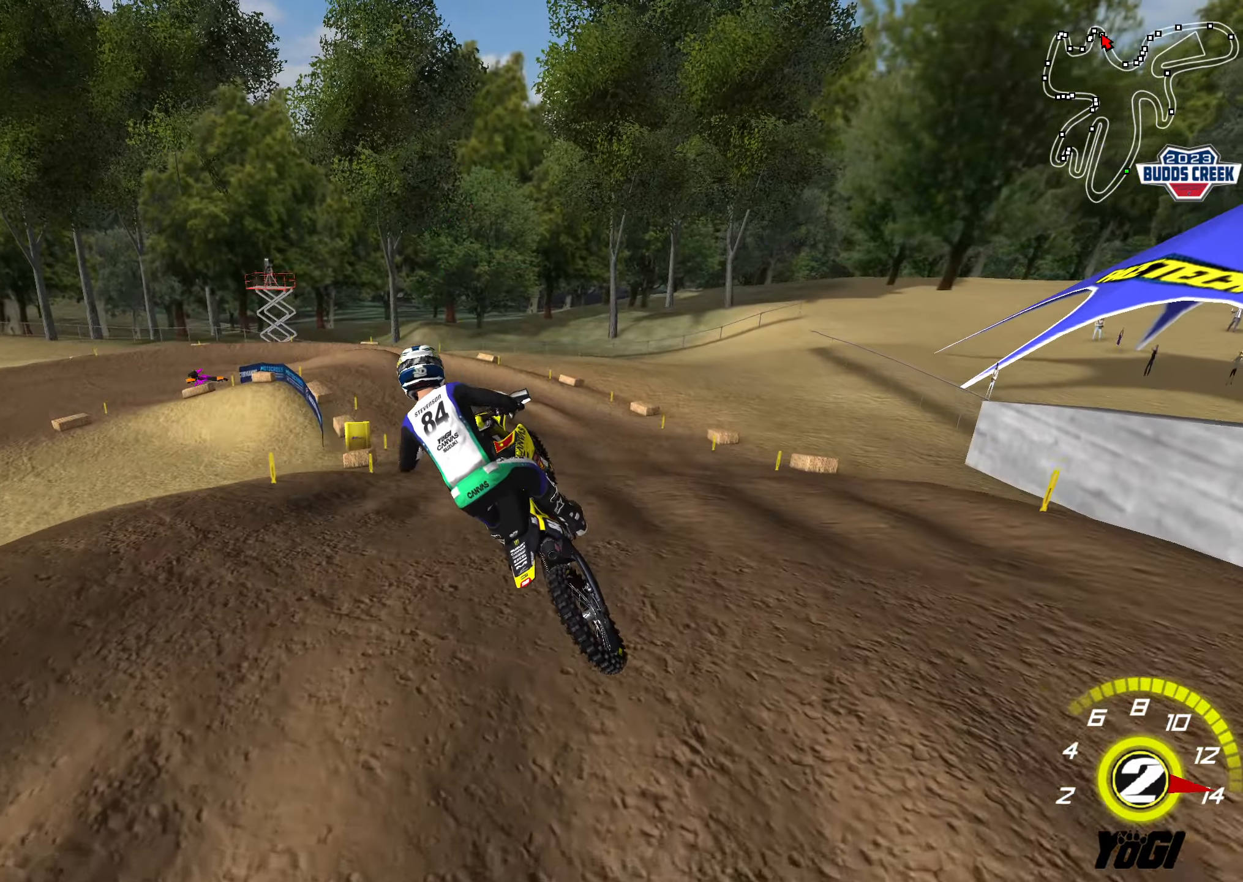
{"buttons": ["R2"], "left_stick": "center", "right_stick": "center", "events": [[16, "R3", "up"], [216, "left_stick", "center"], [350, "left_stick", "left"], [400, "L1", "up"], [466, "left_stick", "center"]]}
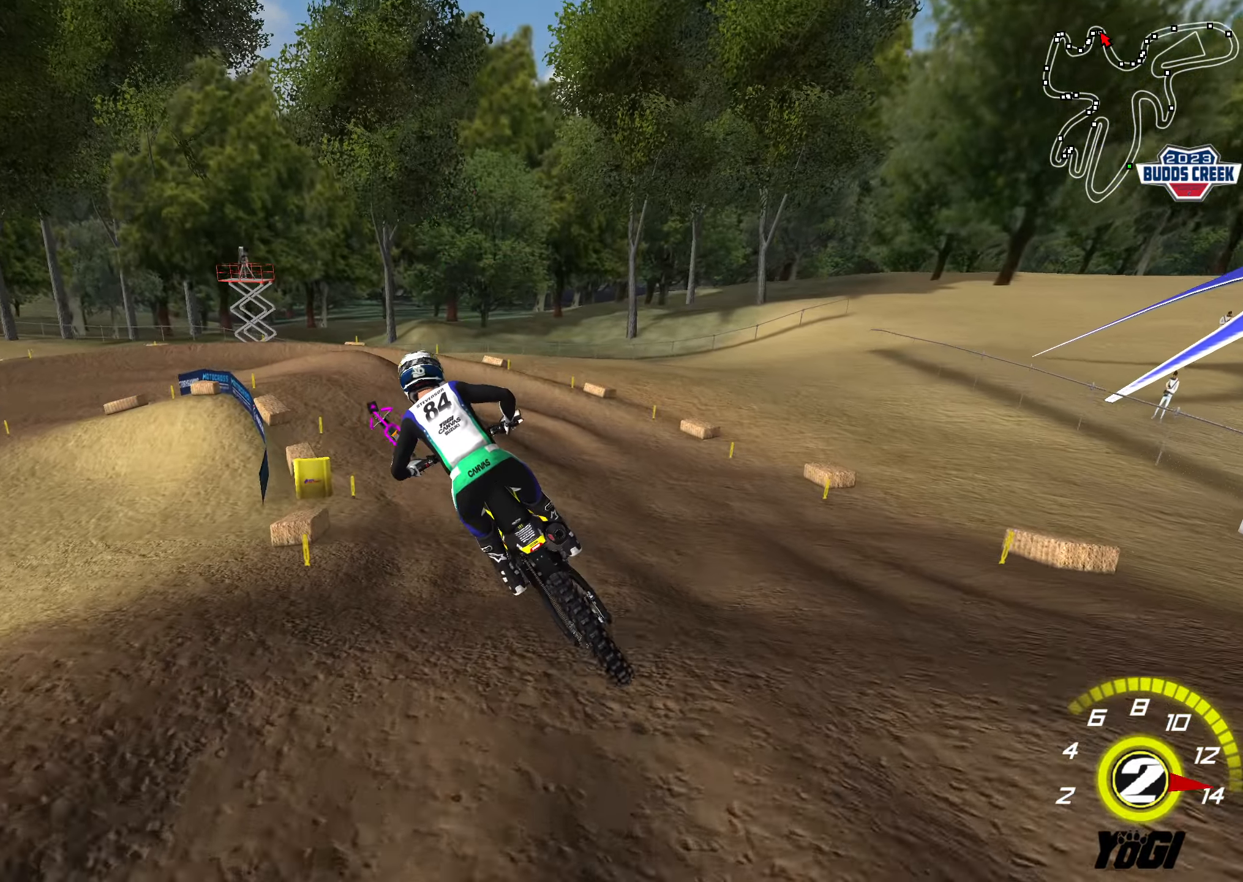
{"buttons": ["R2"], "left_stick": "center", "right_stick": "center", "events": [[233, "left_stick", "up-right"], [450, "left_stick", "center"]]}
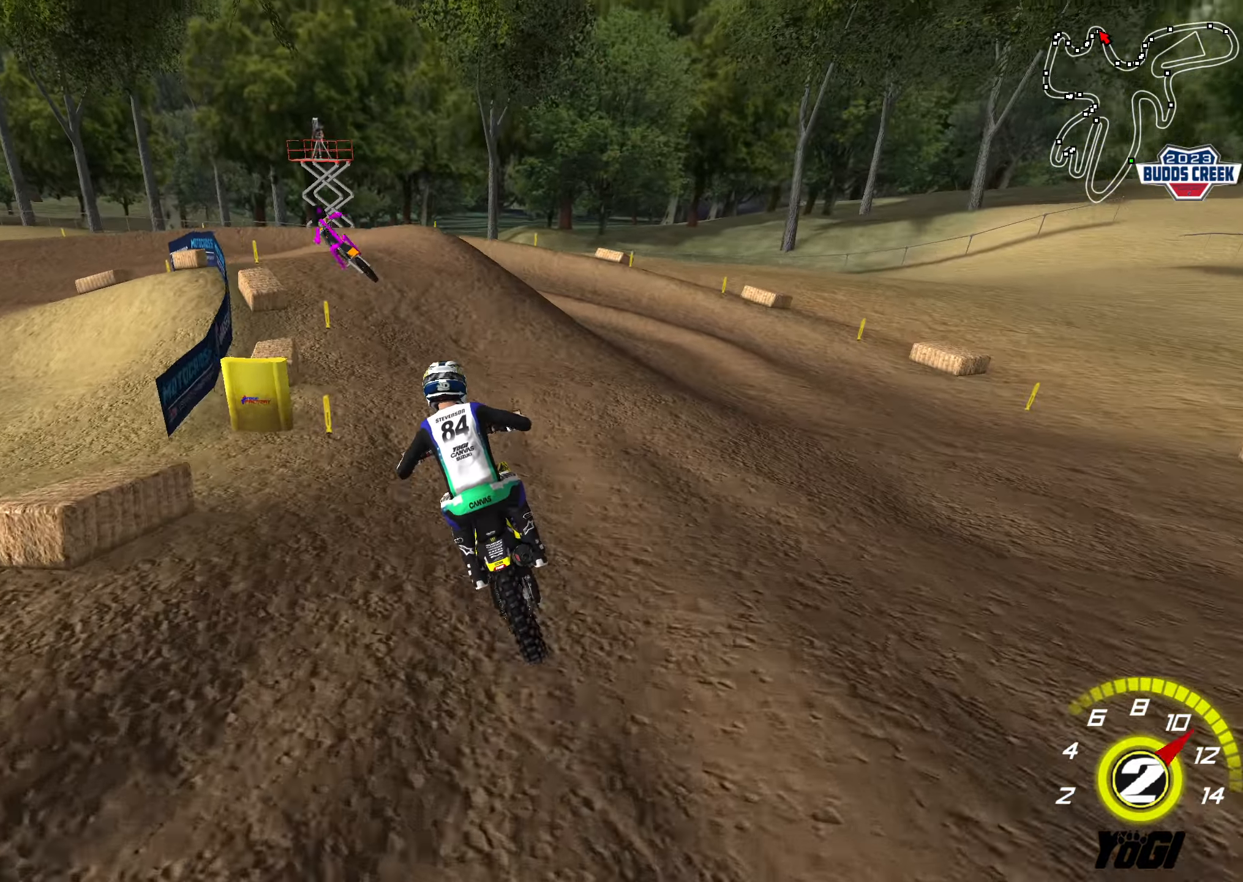
{"buttons": ["L2", "R3"], "left_stick": "down-left", "right_stick": "center", "events": [[16, "X", "down"], [100, "X", "up"], [116, "left_stick", "left"], [133, "R2", "up"], [166, "L2", "down"], [166, "X", "down"], [166, "left_stick", "down-left"], [233, "X", "up"], [300, "L2", "up"], [400, "L2", "down"], [450, "R3", "down"]]}
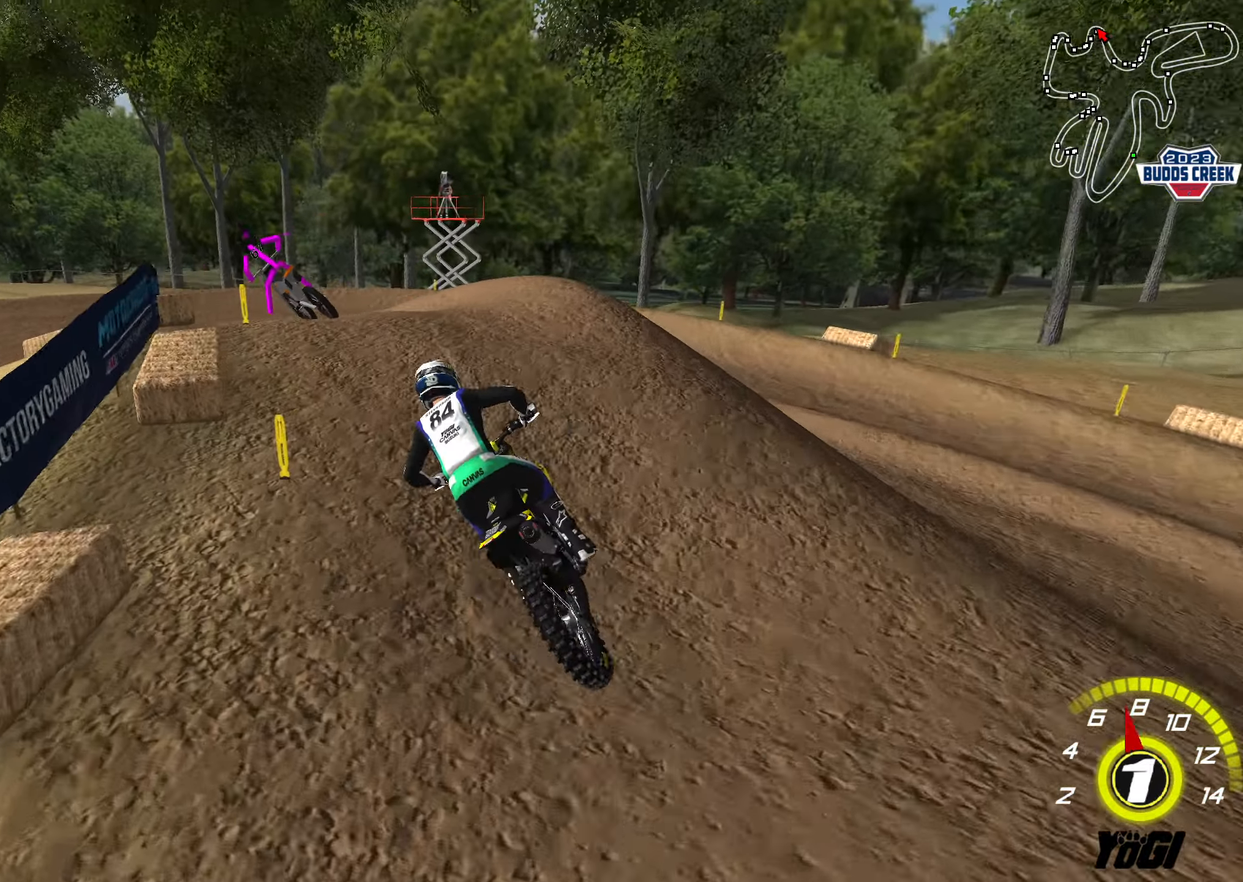
{"buttons": [], "left_stick": "center", "right_stick": "center", "events": [[116, "L2", "up"], [116, "R3", "up"], [183, "L2", "down"], [300, "L2", "up"], [316, "left_stick", "center"]]}
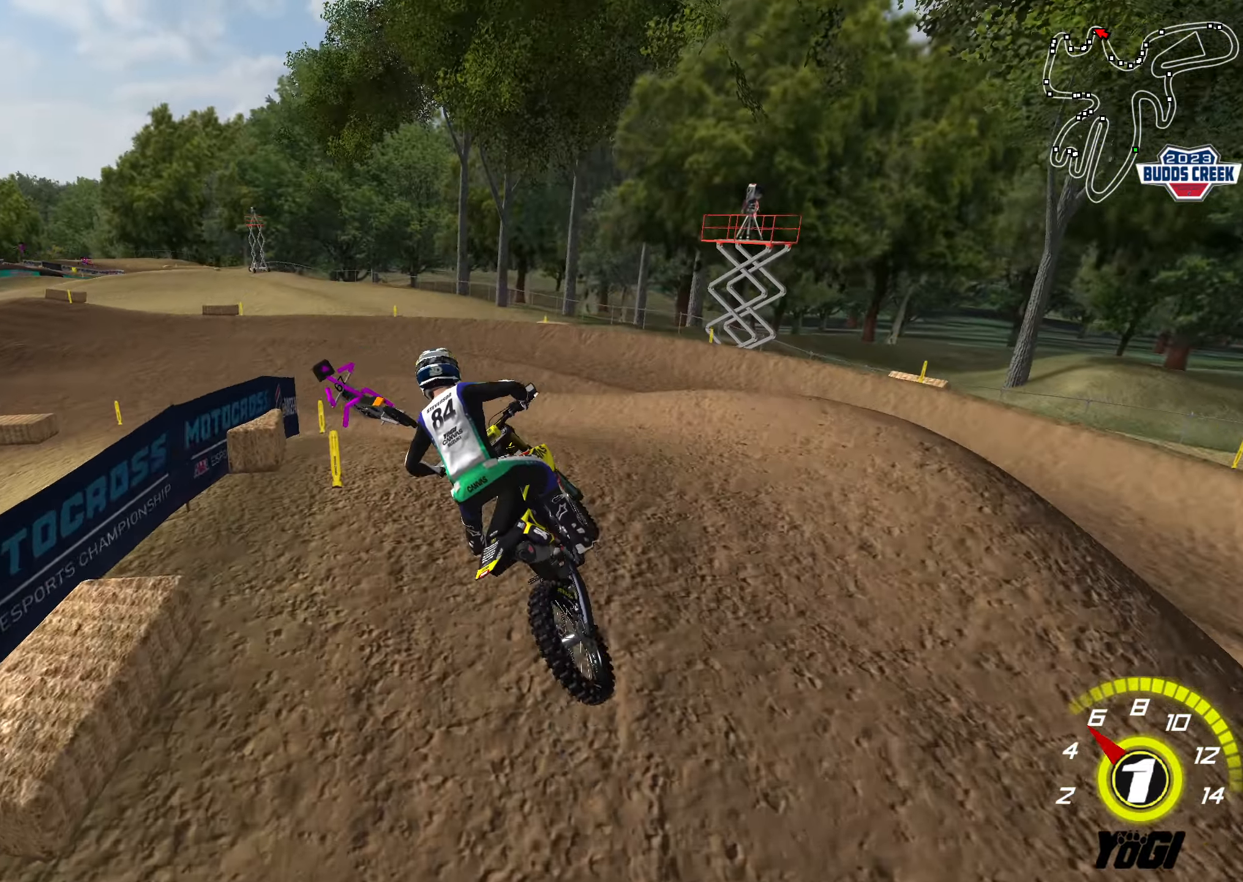
{"buttons": ["R2"], "left_stick": "down-left", "right_stick": "center", "events": [[50, "A", "down"], [100, "X", "down"], [133, "A", "up"], [233, "X", "up"], [266, "R2", "down"], [333, "left_stick", "down-left"], [433, "R2", "up"], [500, "R2", "down"]]}
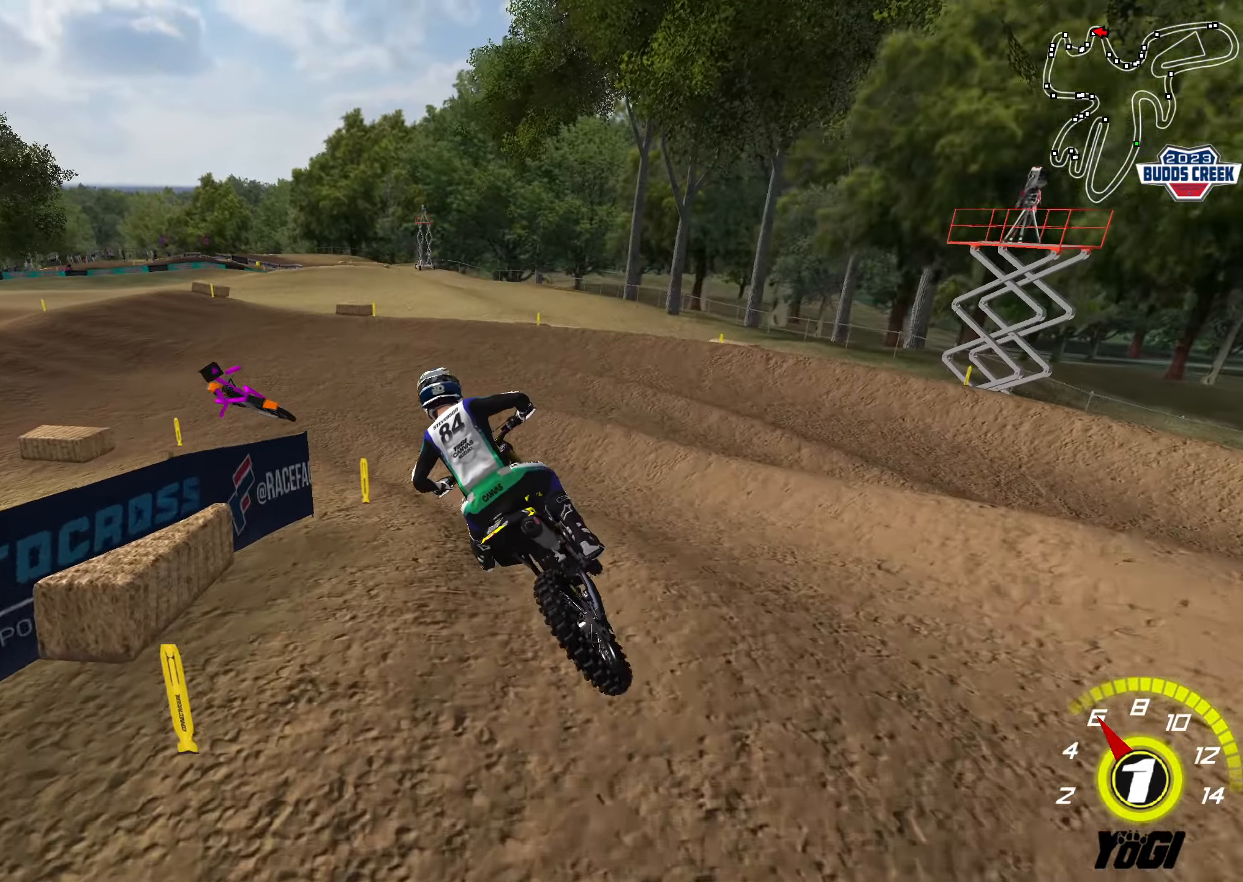
{"buttons": ["R2"], "left_stick": "left", "right_stick": "center", "events": [[150, "left_stick", "center"], [300, "left_stick", "left"], [333, "A", "down"], [466, "A", "up"]]}
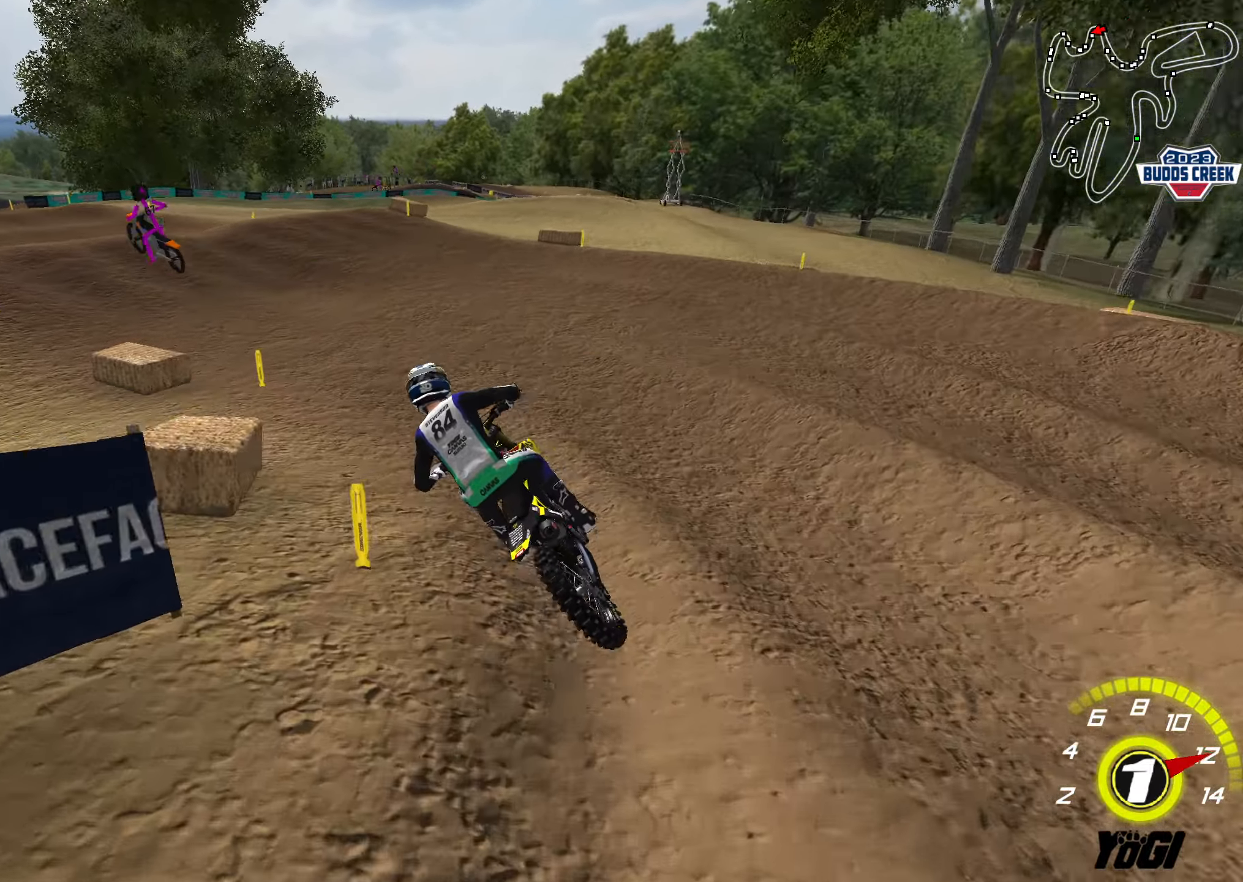
{"buttons": ["R2"], "left_stick": "center", "right_stick": "center", "events": [[16, "left_stick", "center"], [116, "left_stick", "left"], [200, "B", "down"], [200, "left_stick", "center"], [316, "B", "up"]]}
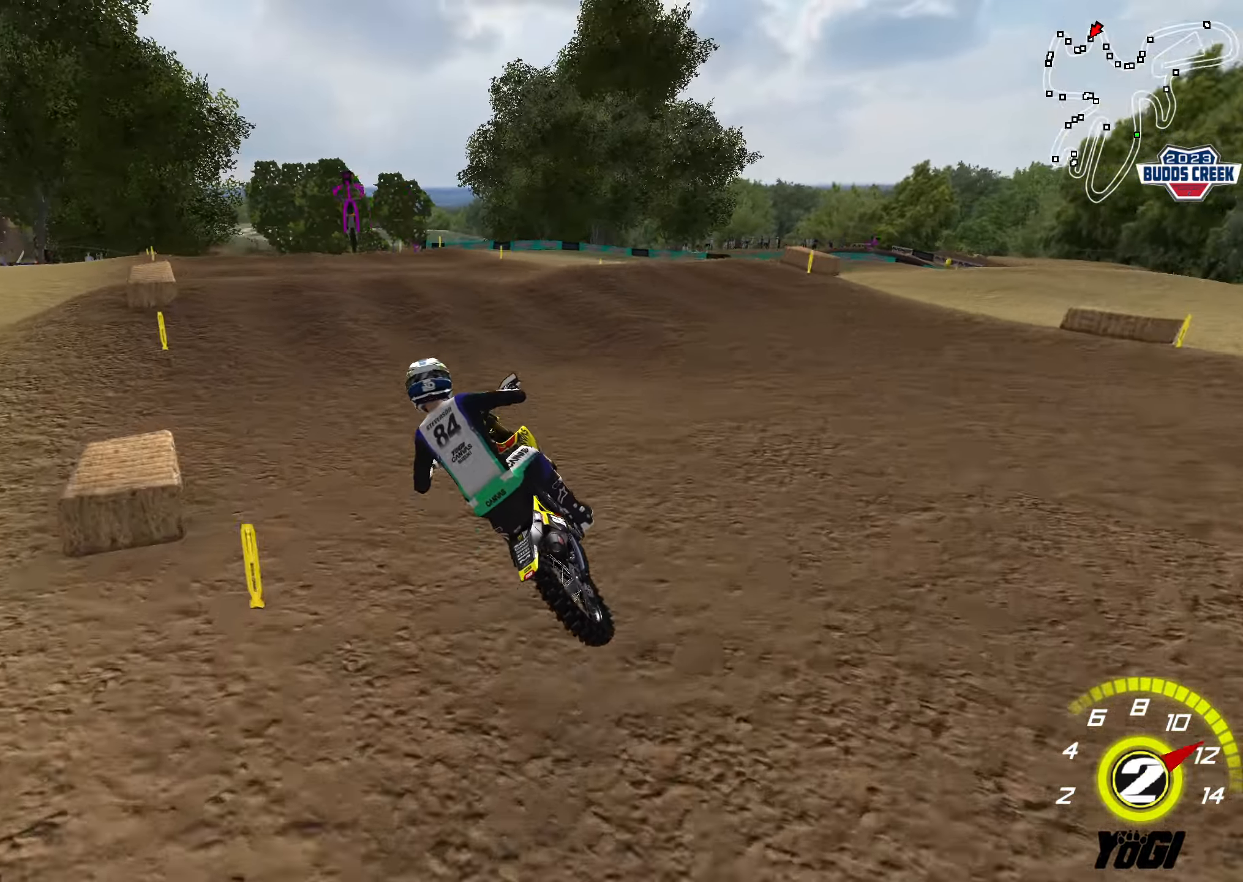
{"buttons": ["B", "R2"], "left_stick": "down-right", "right_stick": "center", "events": [[100, "left_stick", "up-right"], [400, "B", "down"], [416, "left_stick", "down-right"]]}
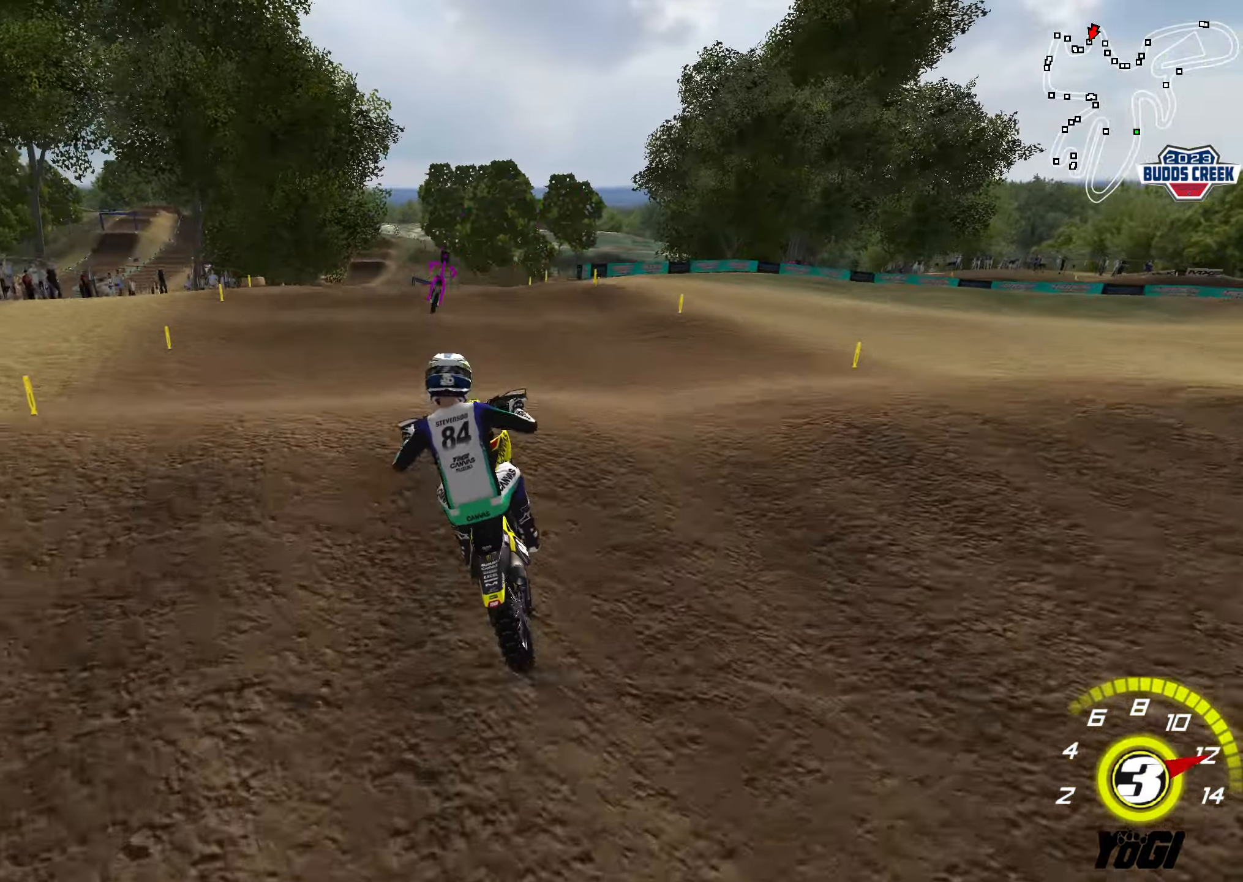
{"buttons": ["X"], "left_stick": "up-right", "right_stick": "center", "events": [[33, "B", "up"], [83, "left_stick", "center"], [150, "left_stick", "up"], [200, "R2", "up"], [250, "left_stick", "up-left"], [350, "left_stick", "up"], [433, "X", "down"], [500, "left_stick", "up-right"]]}
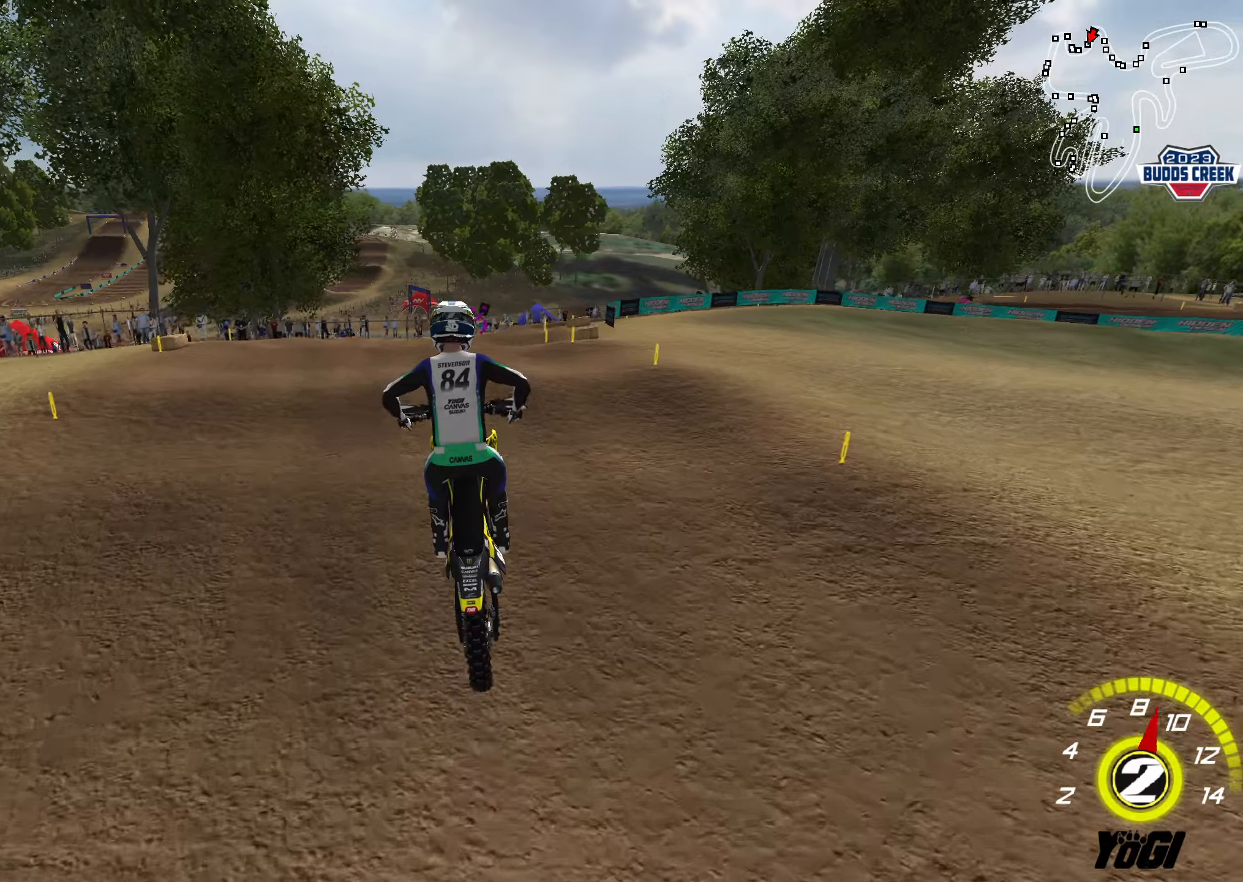
{"buttons": ["R2"], "left_stick": "down", "right_stick": "center", "events": [[17, "X", "up"], [67, "R2", "down"], [100, "X", "down"], [117, "left_stick", "right"], [200, "X", "up"], [267, "R2", "up"], [283, "left_stick", "up-left"], [350, "left_stick", "down-left"], [417, "R2", "down"], [433, "left_stick", "down"]]}
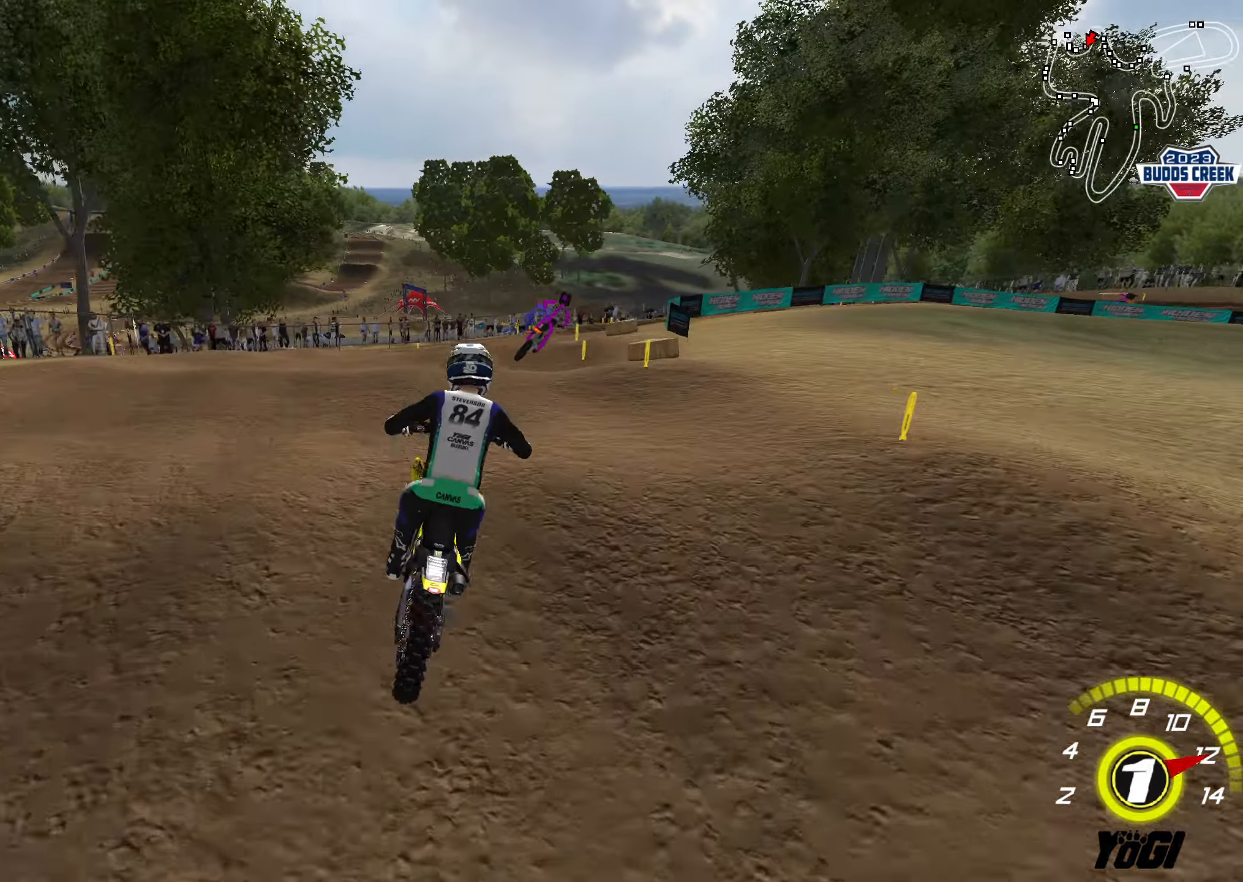
{"buttons": ["R2"], "left_stick": "down", "right_stick": "center", "events": [[67, "R2", "up"], [117, "R2", "down"], [217, "left_stick", "center"], [250, "R2", "up"], [317, "R2", "down"], [417, "left_stick", "down"]]}
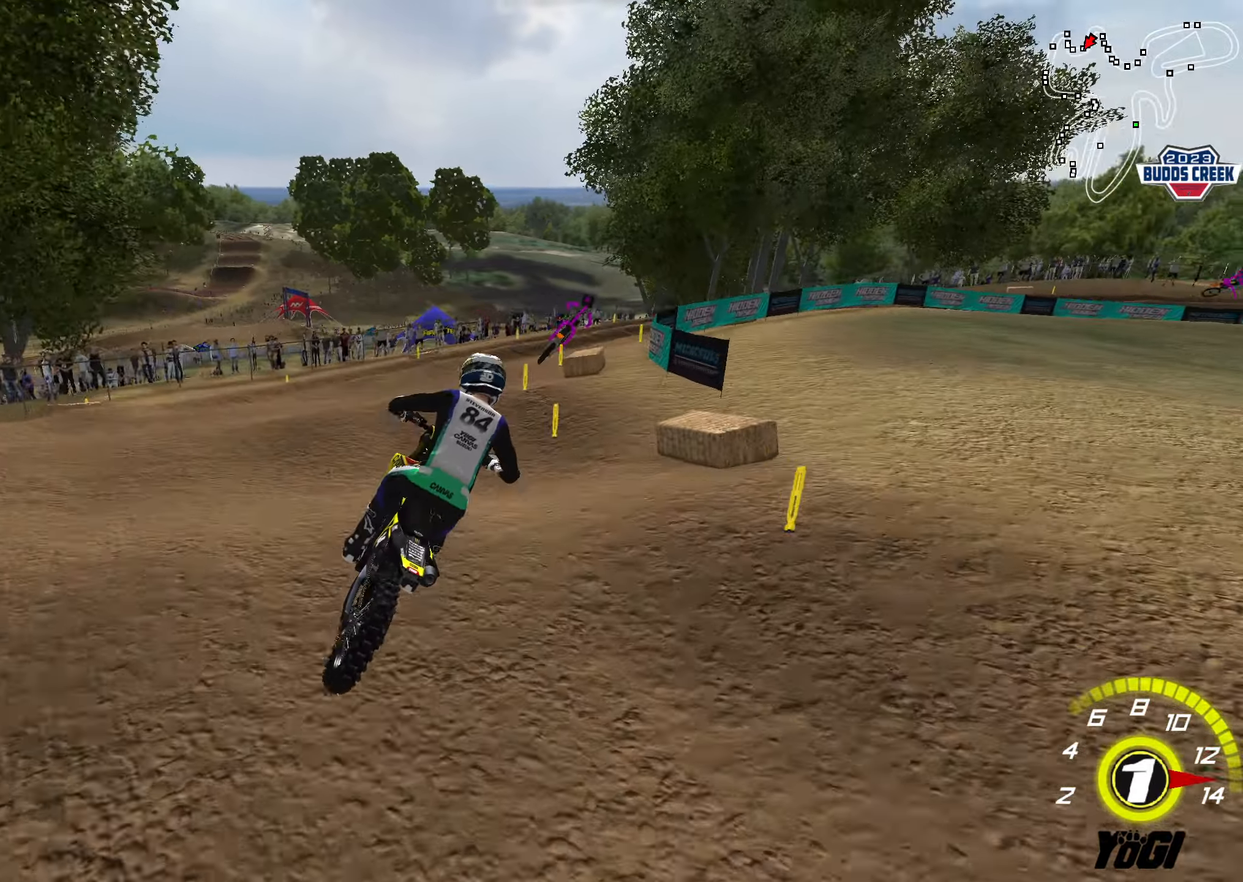
{"buttons": ["R2"], "left_stick": "down", "right_stick": "center", "events": [[33, "left_stick", "center"], [133, "R2", "up"], [233, "left_stick", "left"], [333, "left_stick", "center"], [417, "R2", "down"], [417, "left_stick", "down"]]}
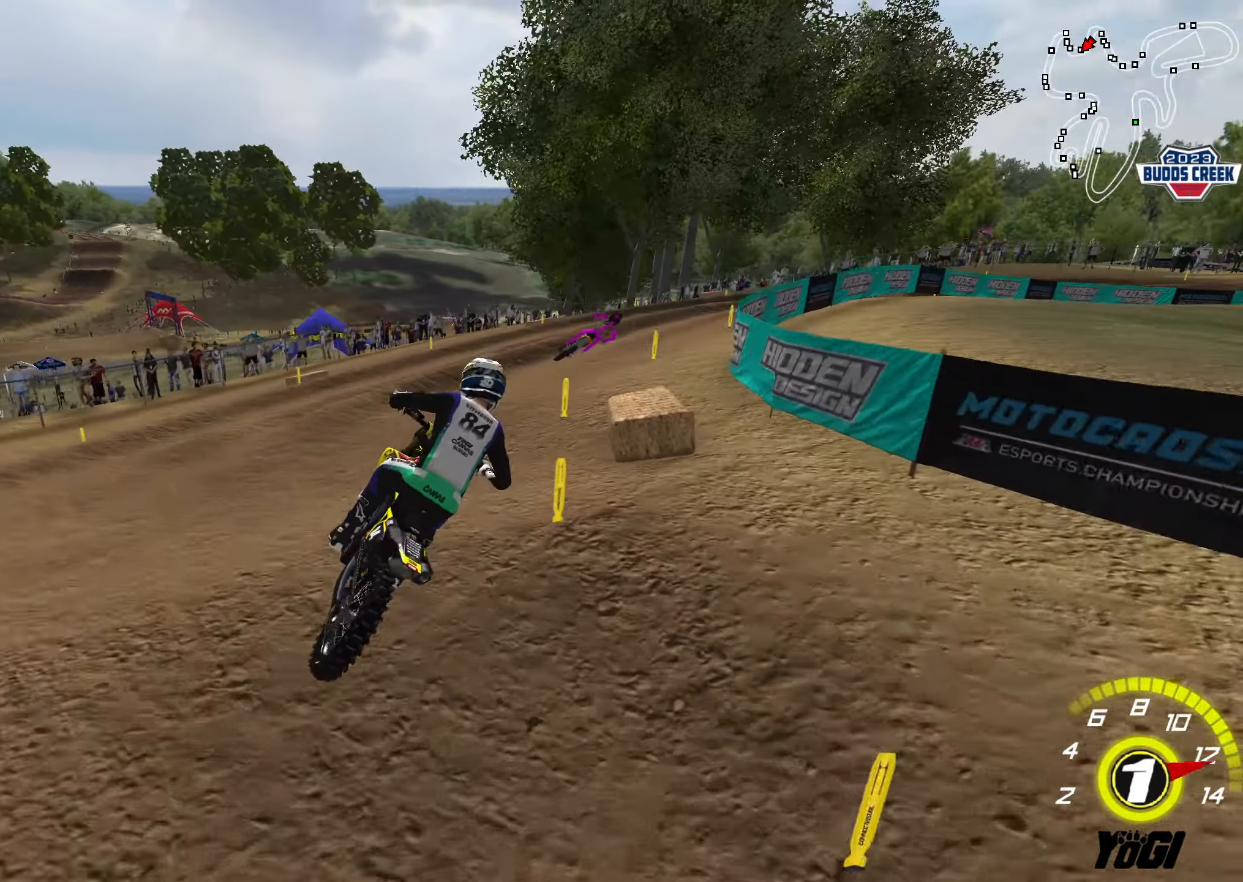
{"buttons": ["R2"], "left_stick": "center", "right_stick": "center", "events": [[100, "left_stick", "center"], [133, "R2", "up"], [233, "R2", "down"]]}
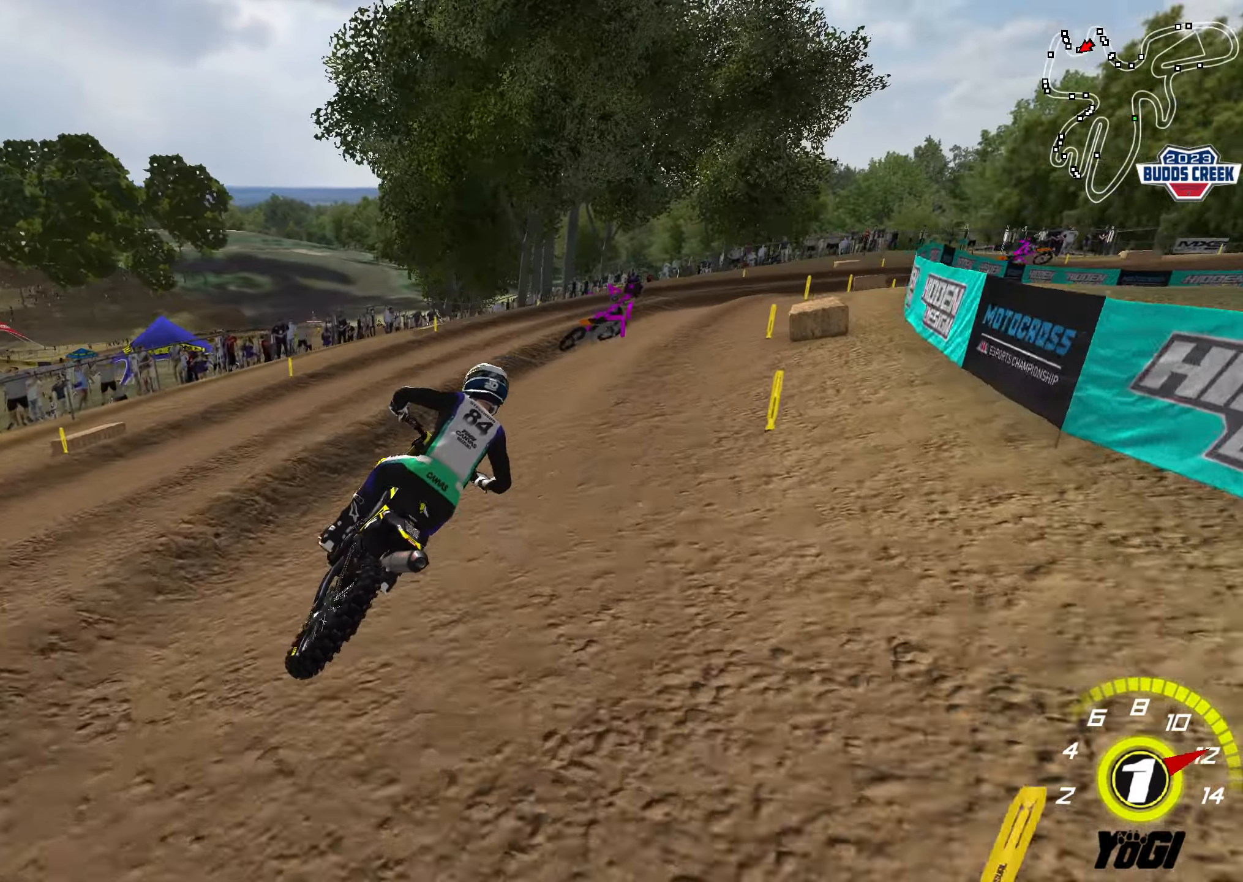
{"buttons": ["R2"], "left_stick": "left", "right_stick": "center", "events": [[117, "left_stick", "right"], [250, "left_stick", "center"], [317, "left_stick", "left"], [367, "B", "down"], [467, "B", "up"]]}
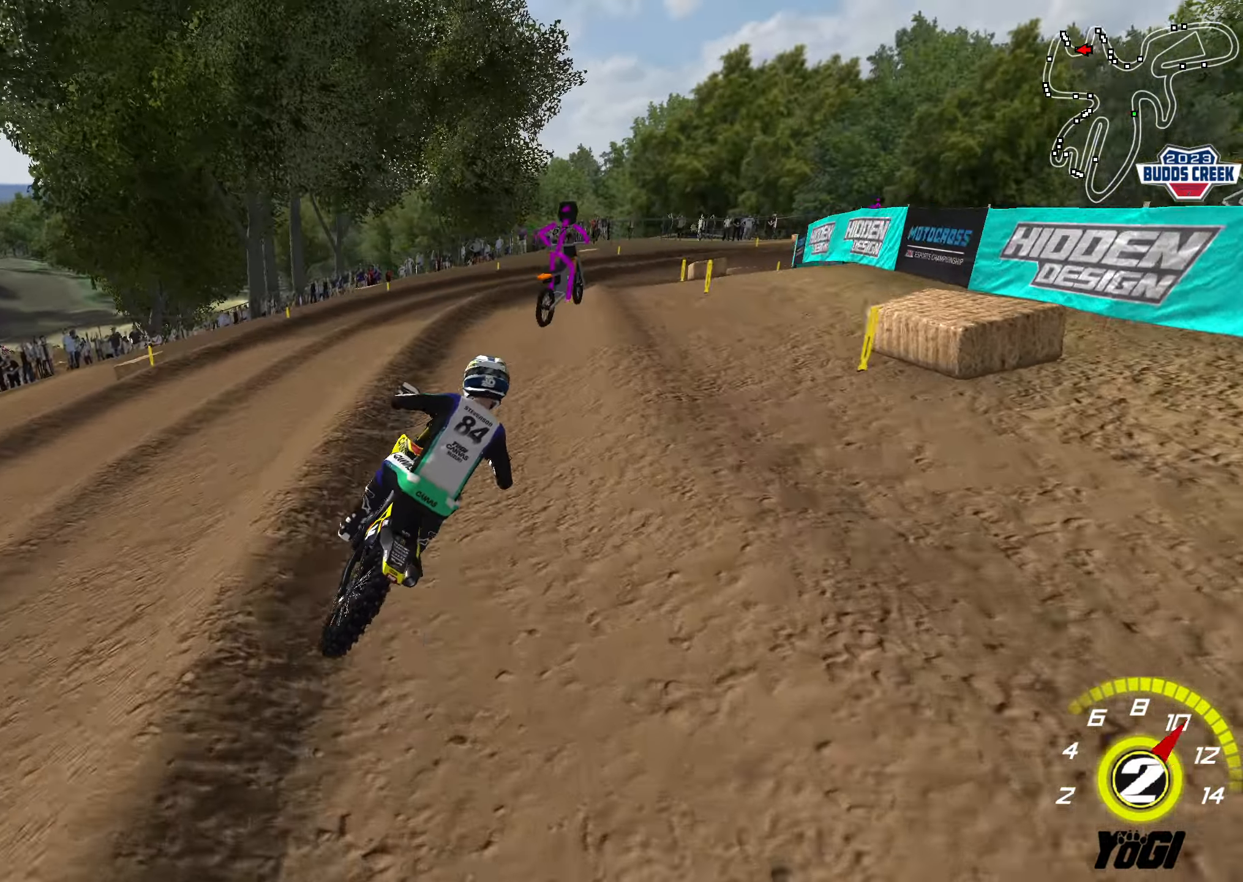
{"buttons": ["R2"], "left_stick": "center", "right_stick": "center", "events": [[33, "left_stick", "center"]]}
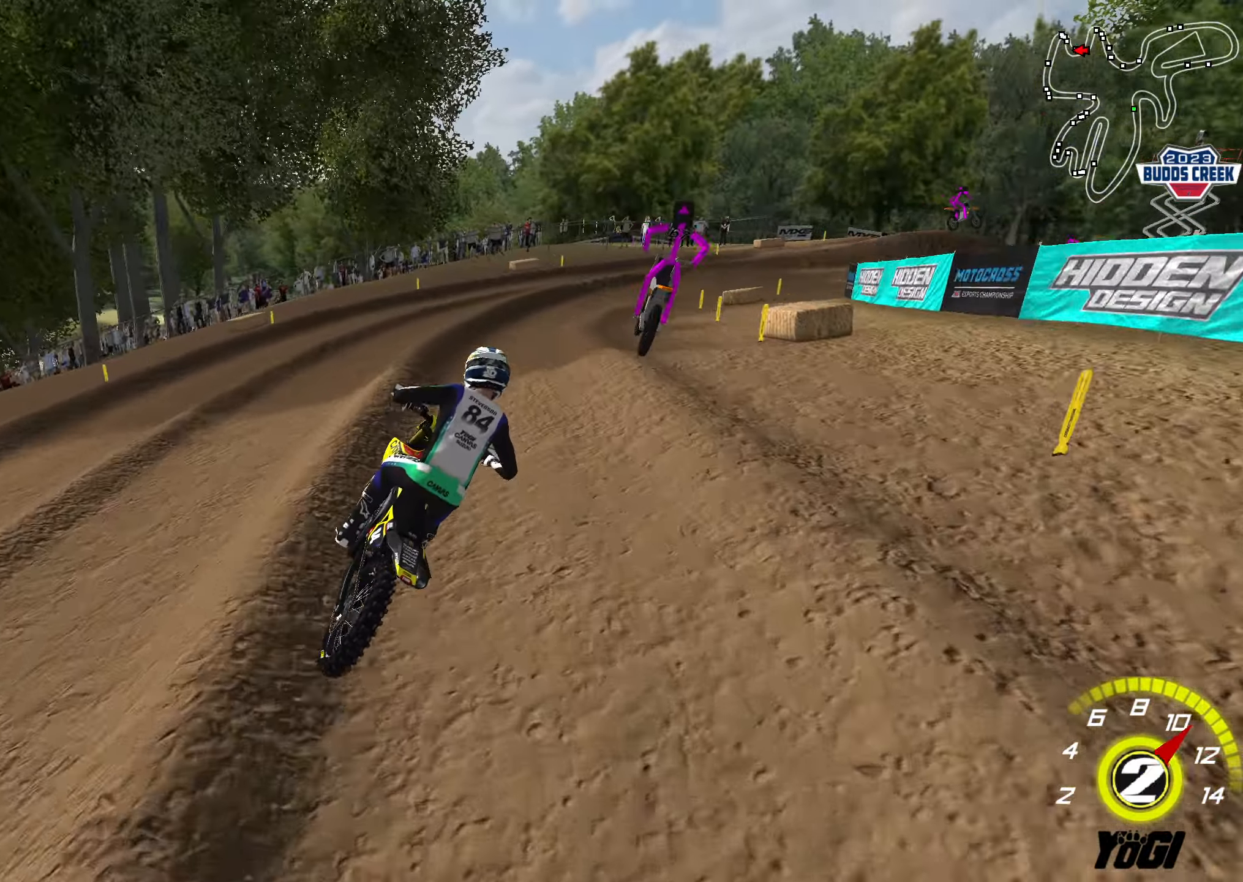
{"buttons": ["R2"], "left_stick": "center", "right_stick": "center", "events": [[233, "B", "down"], [367, "B", "up"]]}
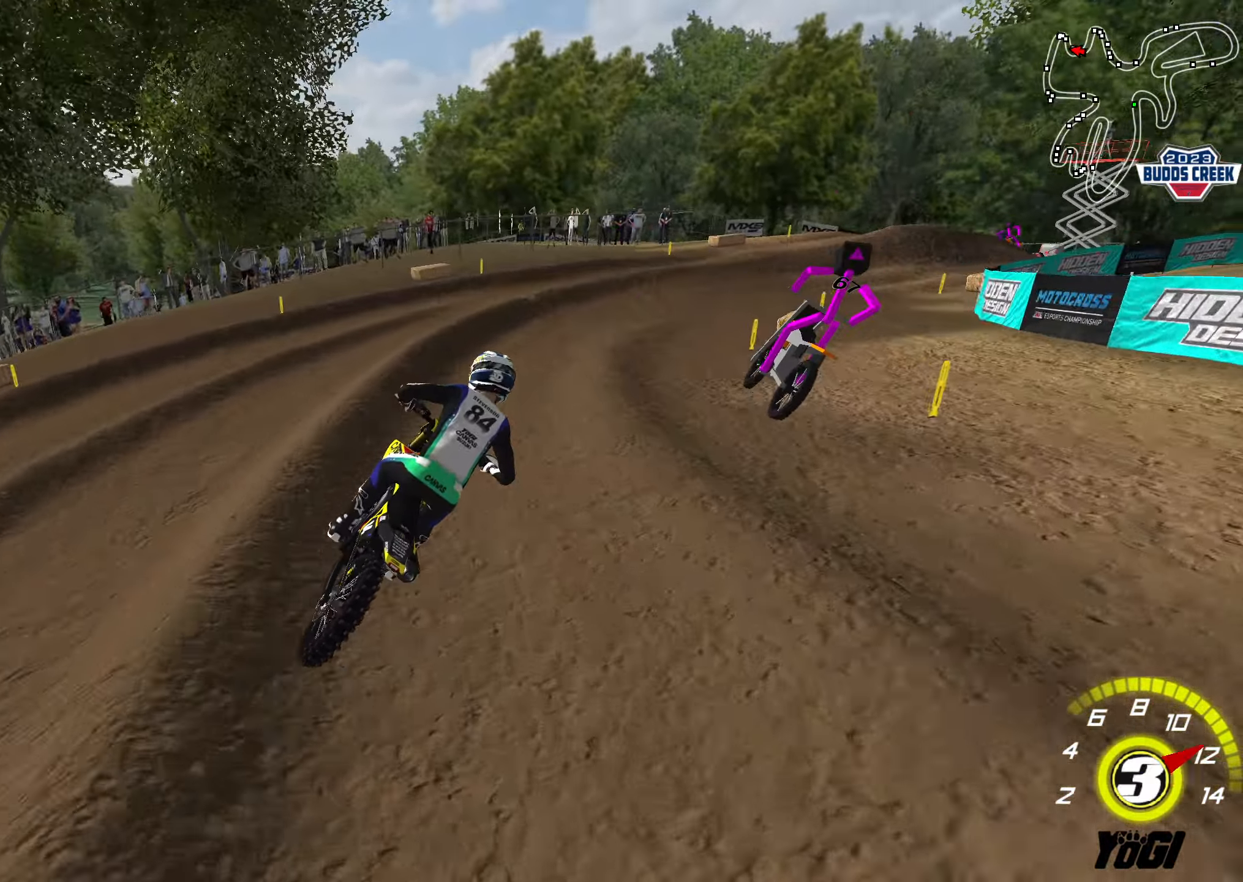
{"buttons": ["X", "L2"], "left_stick": "center", "right_stick": "center", "events": [[300, "left_stick", "right"], [367, "L2", "down"], [367, "R2", "up"], [383, "X", "down"], [500, "left_stick", "center"]]}
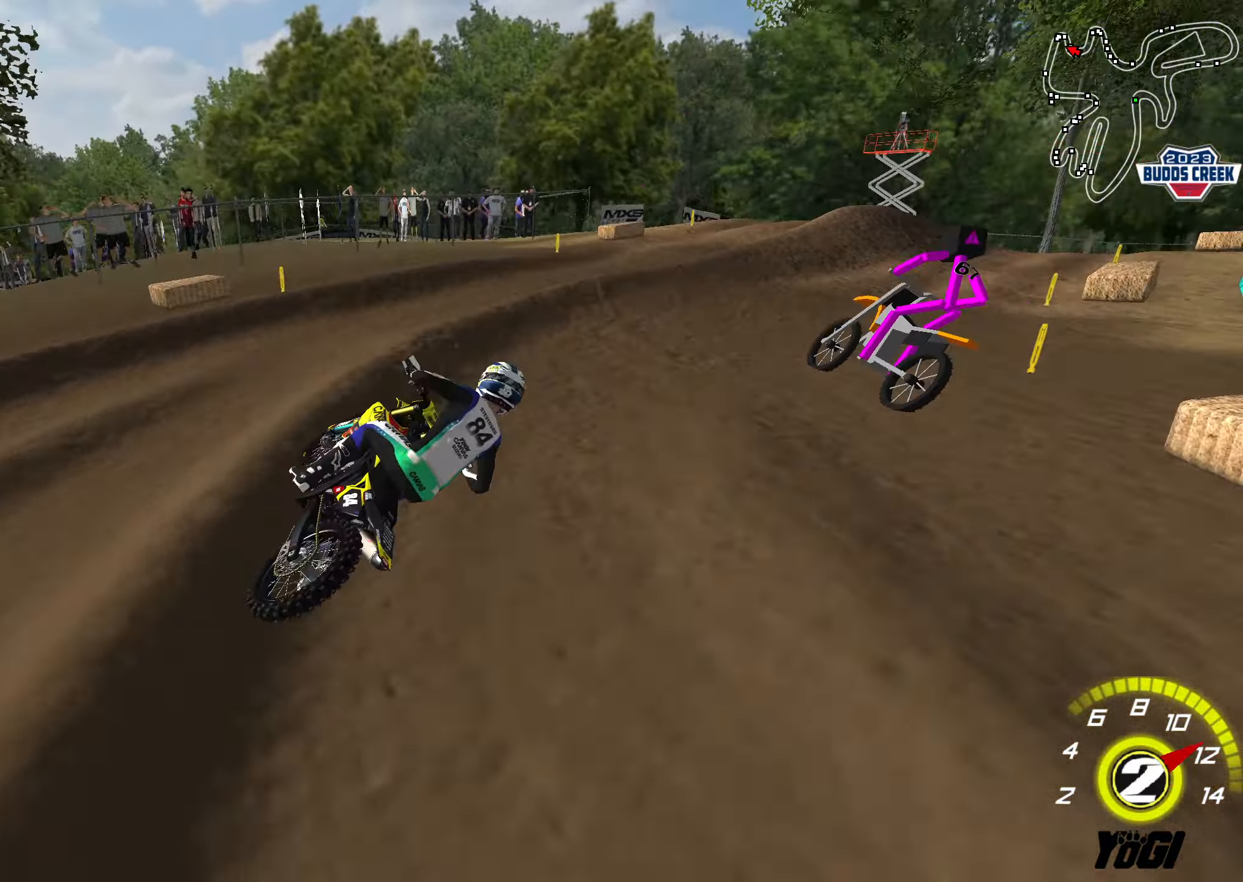
{"buttons": ["R2"], "left_stick": "down", "right_stick": "center", "events": [[33, "X", "up"], [117, "left_stick", "down-left"], [217, "L2", "up"], [250, "R2", "down"], [417, "left_stick", "down"]]}
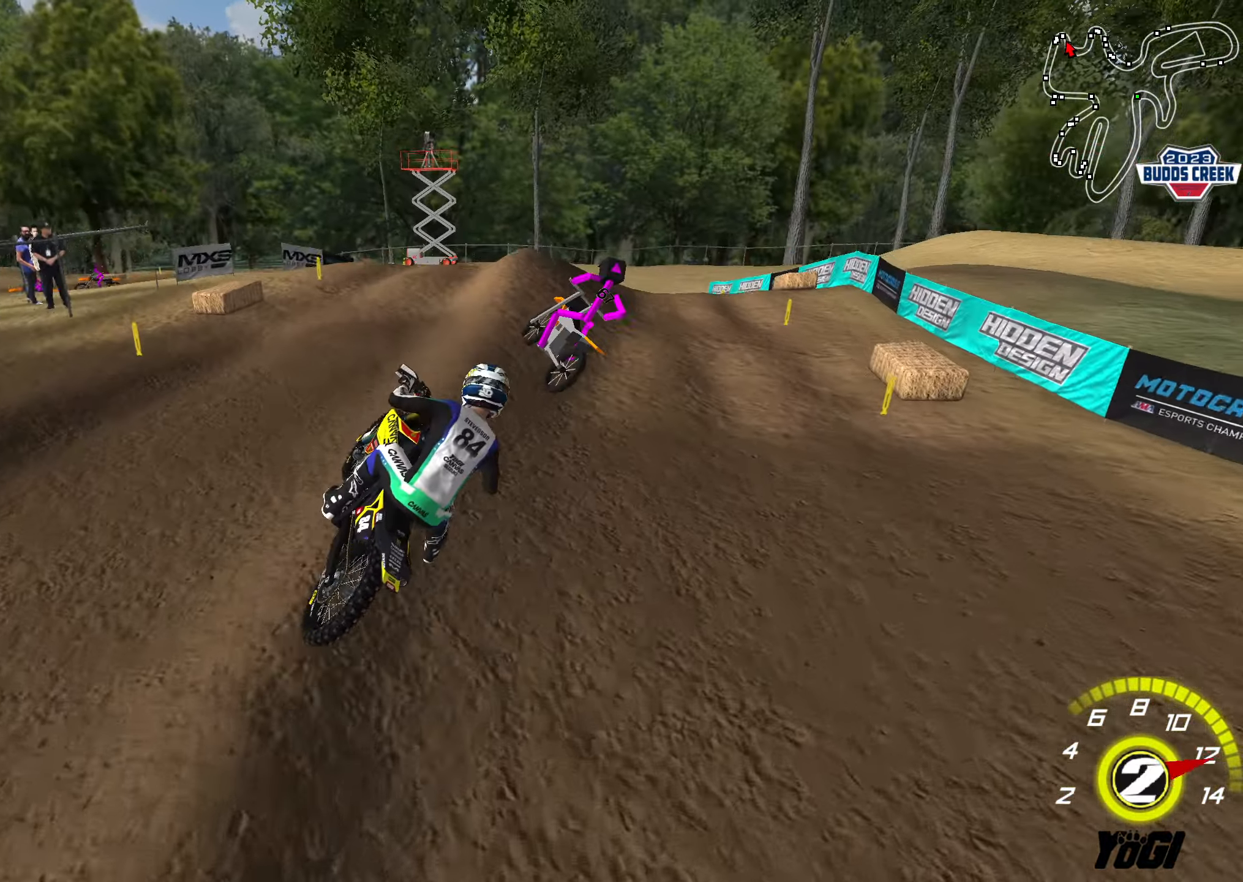
{"buttons": [], "left_stick": "center", "right_stick": "center", "events": [[50, "left_stick", "left"], [117, "X", "down"], [200, "left_stick", "center"], [233, "X", "up"], [250, "R2", "up"], [300, "L2", "down"], [350, "L2", "up"]]}
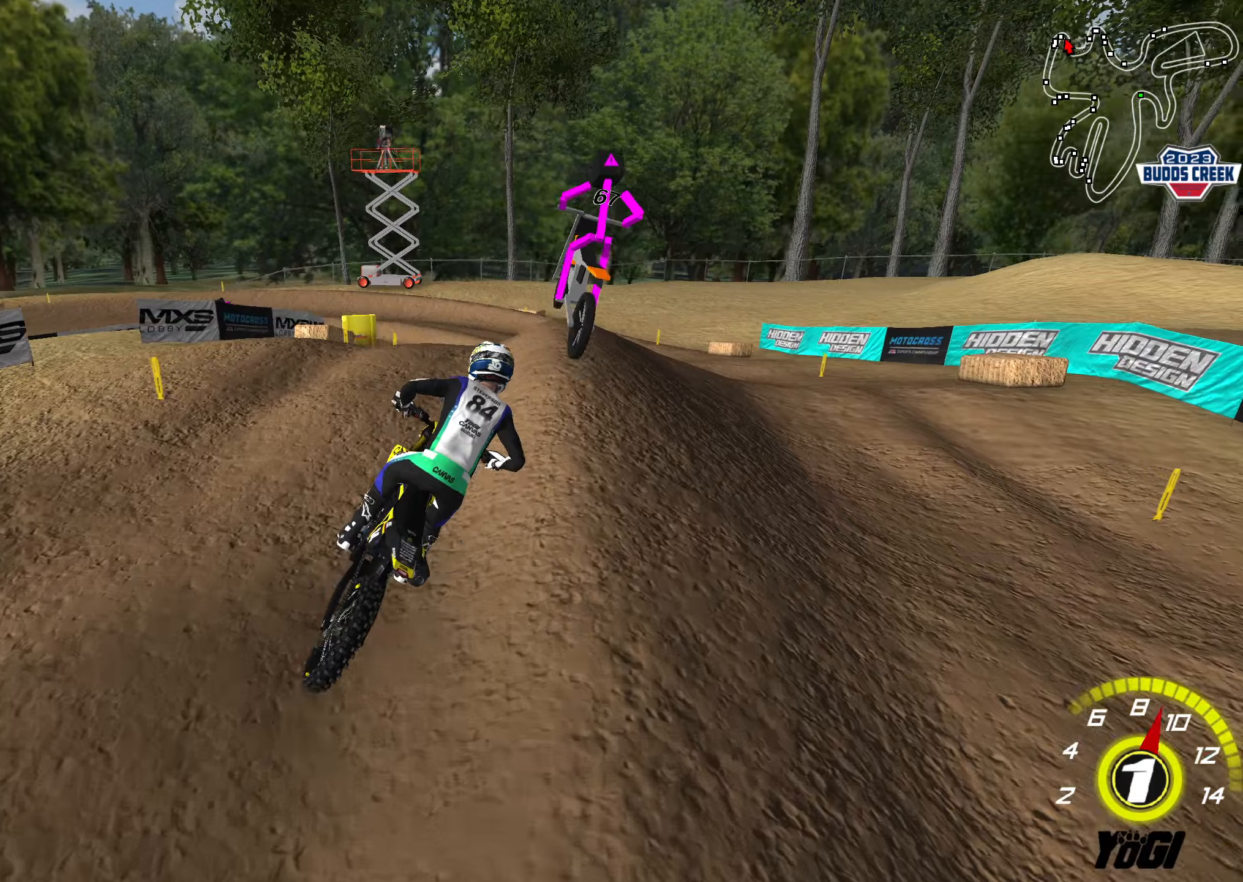
{"buttons": ["R2"], "left_stick": "down", "right_stick": "center", "events": [[50, "left_stick", "left"], [67, "R2", "down"], [150, "left_stick", "down-left"], [234, "R2", "up"], [350, "R2", "down"], [384, "left_stick", "down"]]}
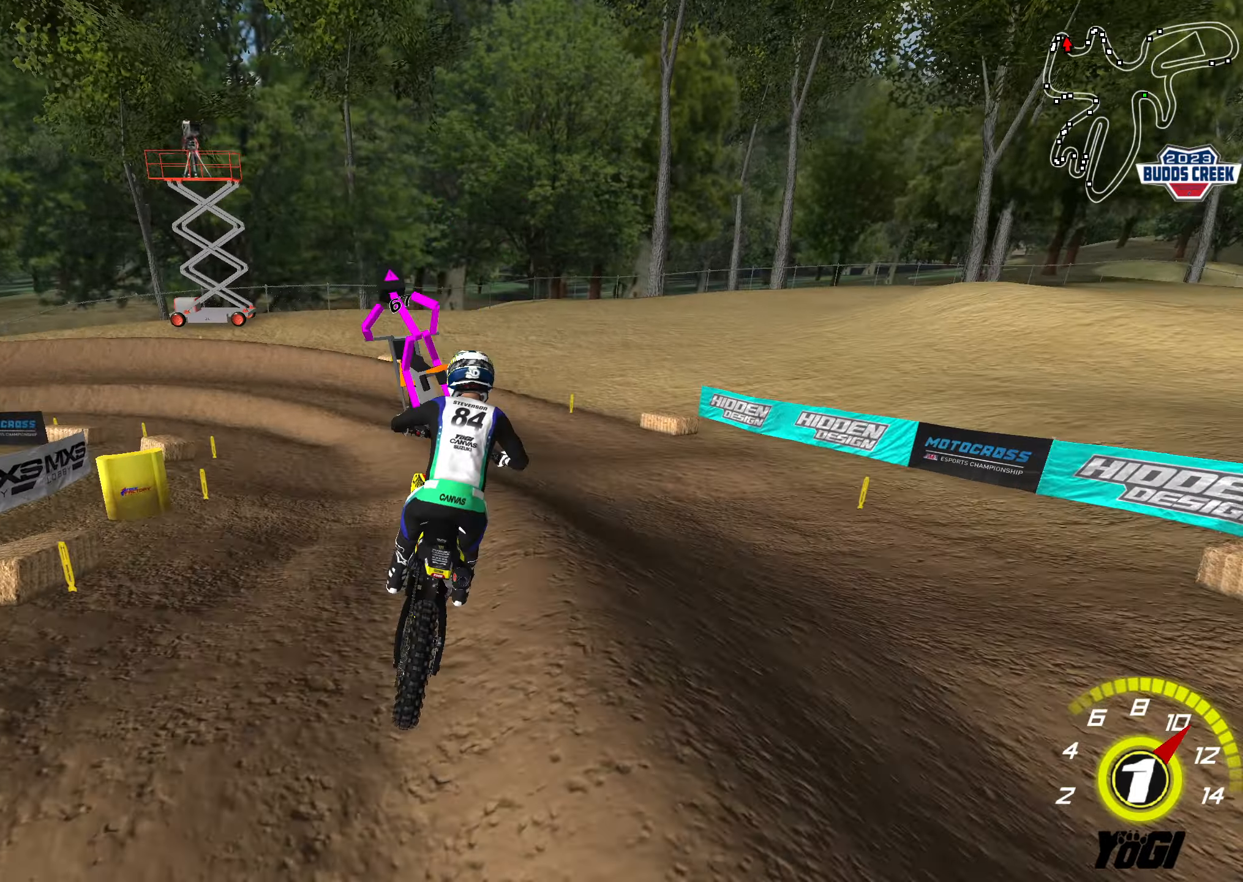
{"buttons": ["R2"], "left_stick": "up-left", "right_stick": "center", "events": [[234, "left_stick", "left"], [350, "left_stick", "center"], [367, "X", "down"], [500, "X", "up"], [500, "left_stick", "up-left"]]}
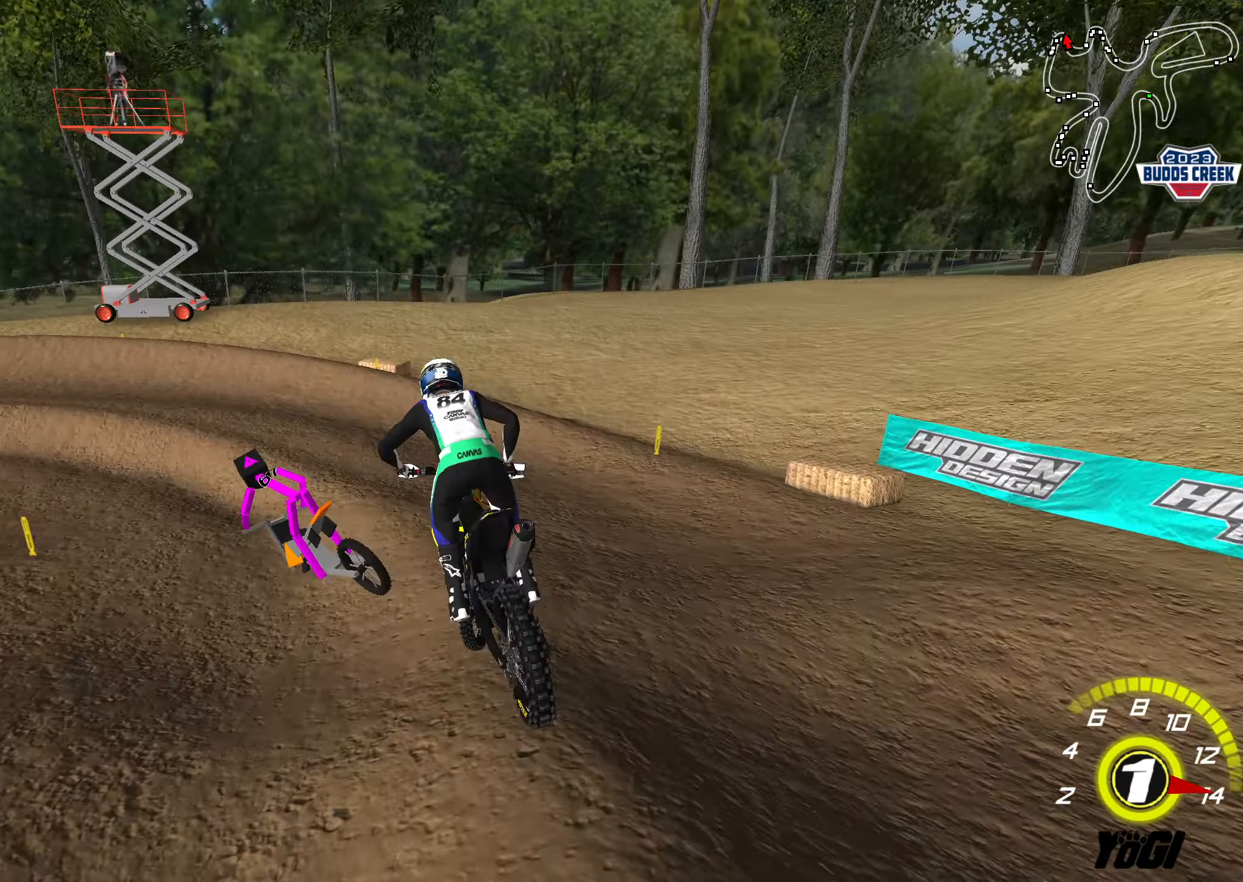
{"buttons": ["R2"], "left_stick": "left", "right_stick": "center", "events": [[34, "R2", "up"], [100, "left_stick", "center"], [150, "R2", "down"], [184, "left_stick", "left"], [417, "R2", "up"], [484, "R2", "down"]]}
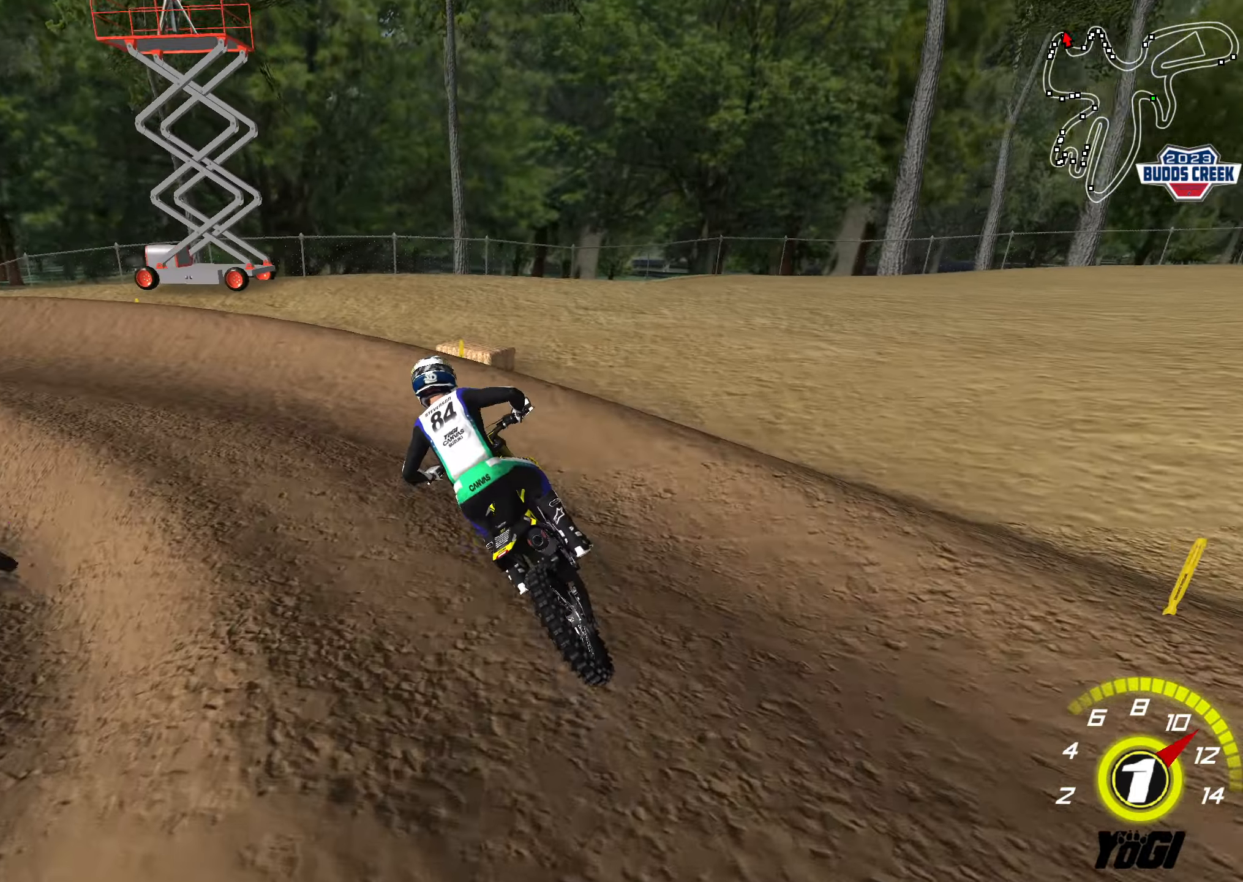
{"buttons": ["B", "R2"], "left_stick": "up", "right_stick": "center", "events": [[67, "left_stick", "up-left"], [400, "B", "down"], [400, "left_stick", "up"]]}
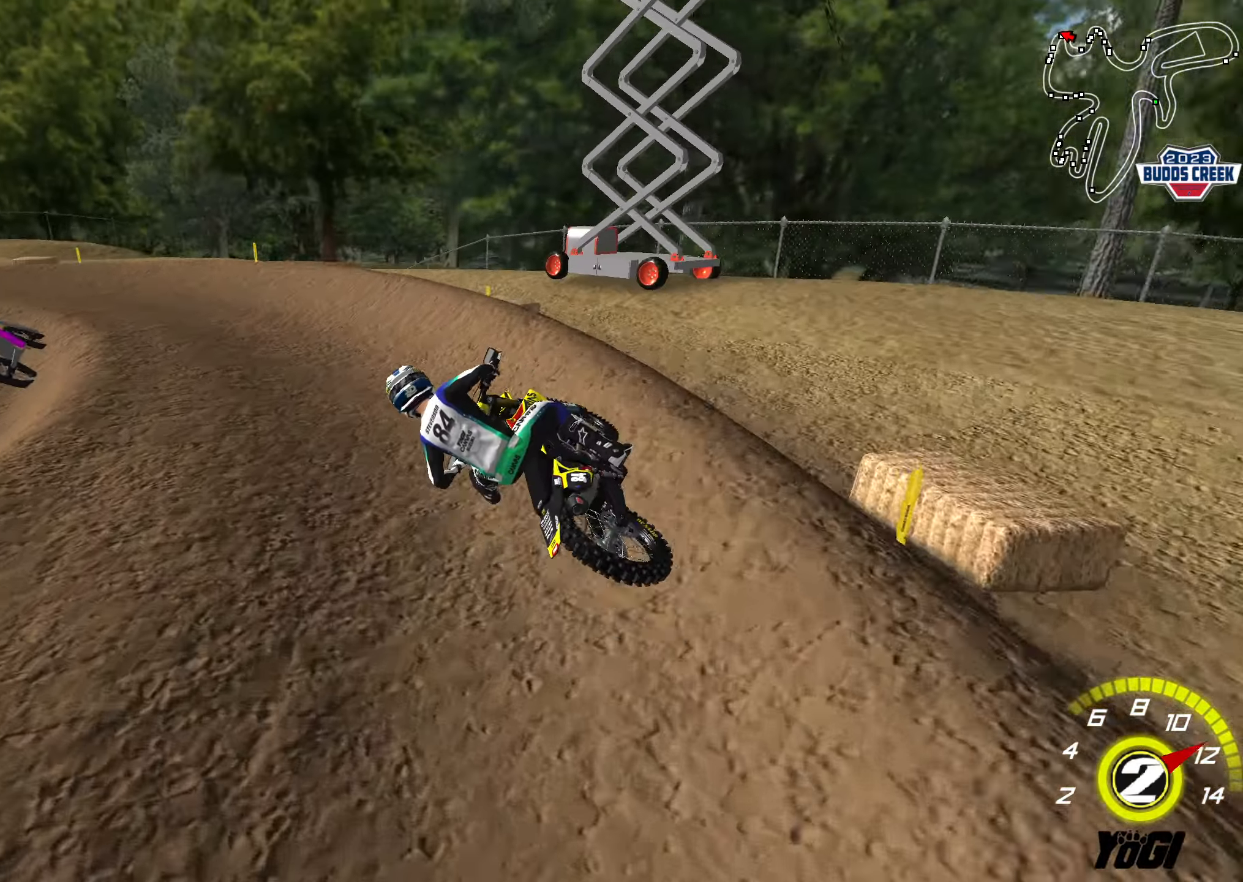
{"buttons": ["R2"], "left_stick": "up", "right_stick": "center", "events": [[17, "B", "up"]]}
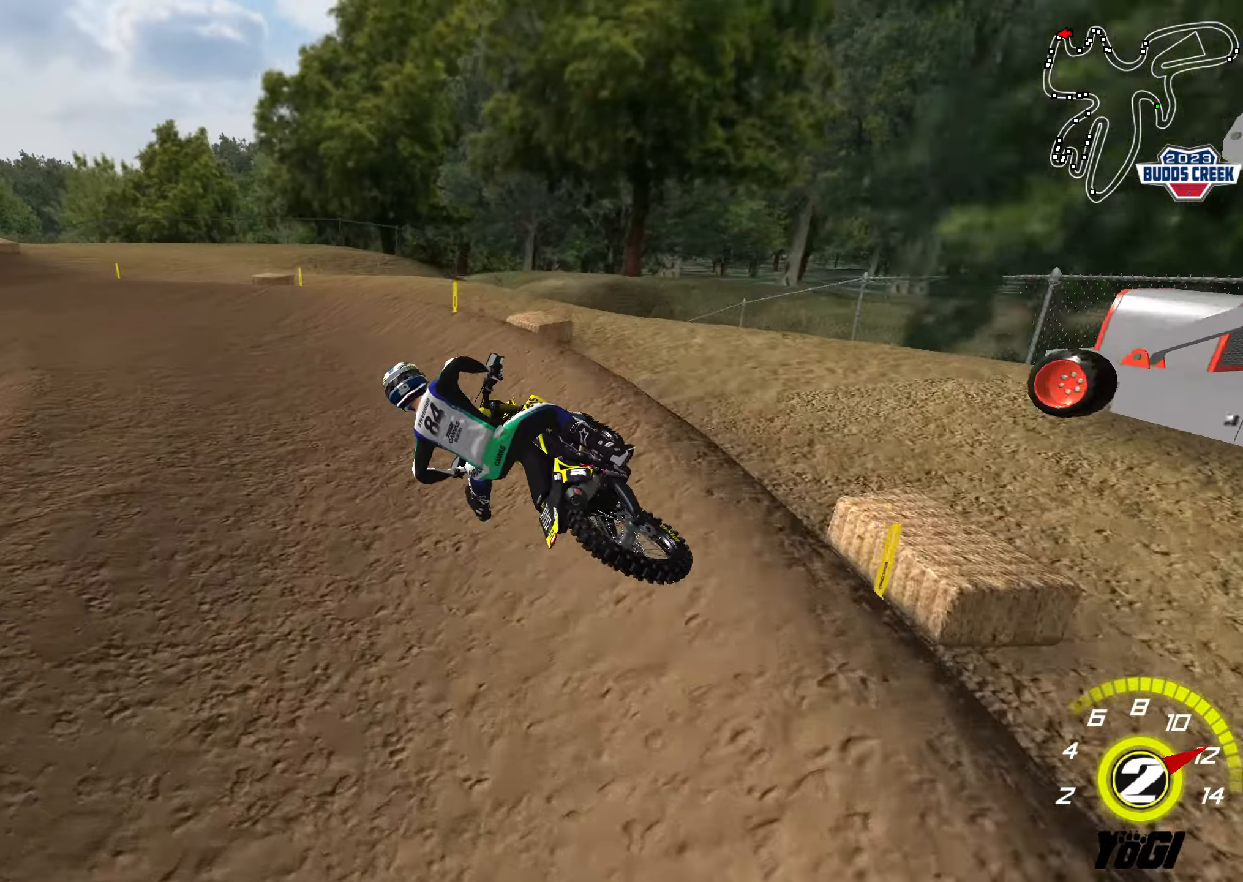
{"buttons": ["B", "R2"], "left_stick": "up", "right_stick": "center", "events": [[367, "B", "down"]]}
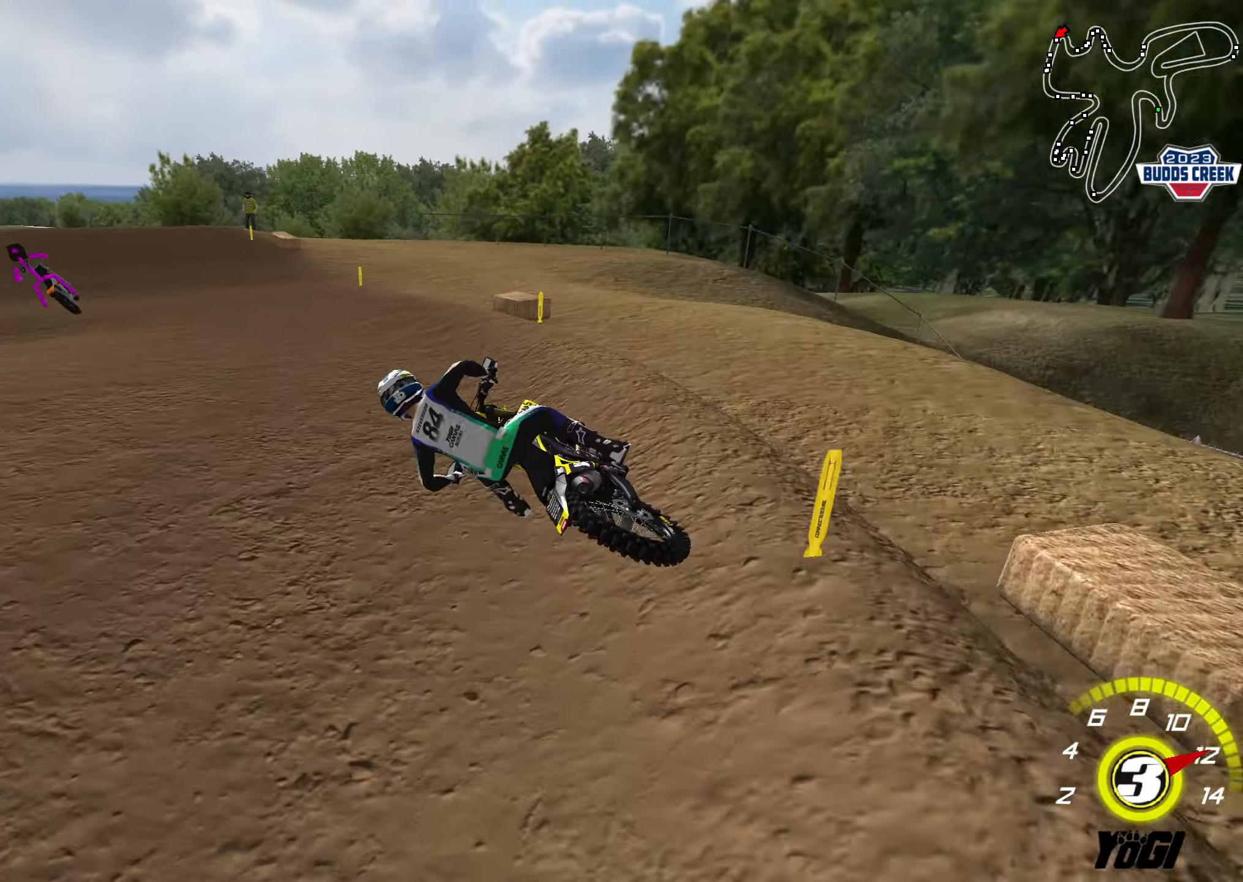
{"buttons": ["R2"], "left_stick": "center", "right_stick": "center", "events": [[17, "B", "up"], [134, "left_stick", "up-right"], [467, "left_stick", "center"]]}
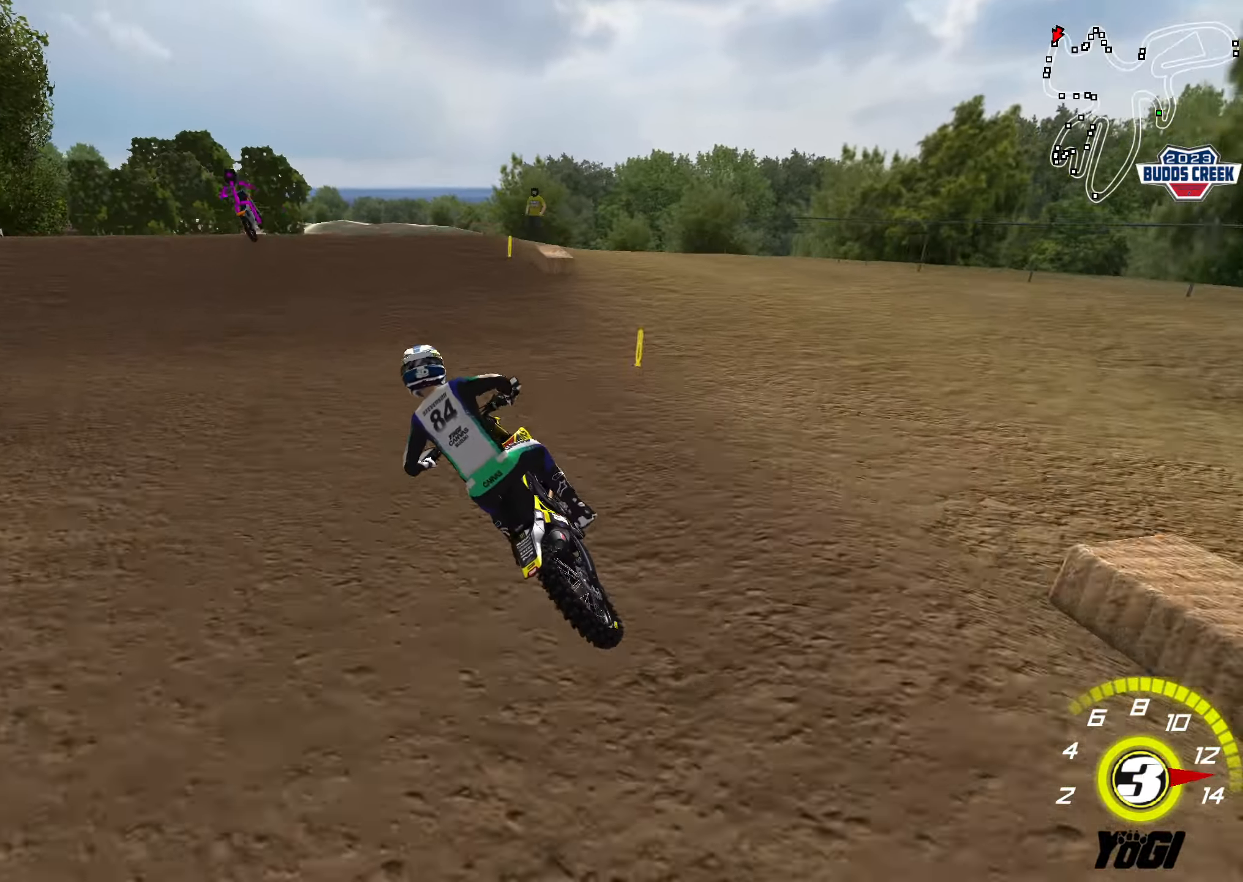
{"buttons": ["R2"], "left_stick": "left", "right_stick": "center", "events": [[50, "B", "down"], [67, "left_stick", "right"], [184, "B", "up"], [200, "left_stick", "center"], [250, "left_stick", "right"], [334, "left_stick", "center"], [434, "left_stick", "left"]]}